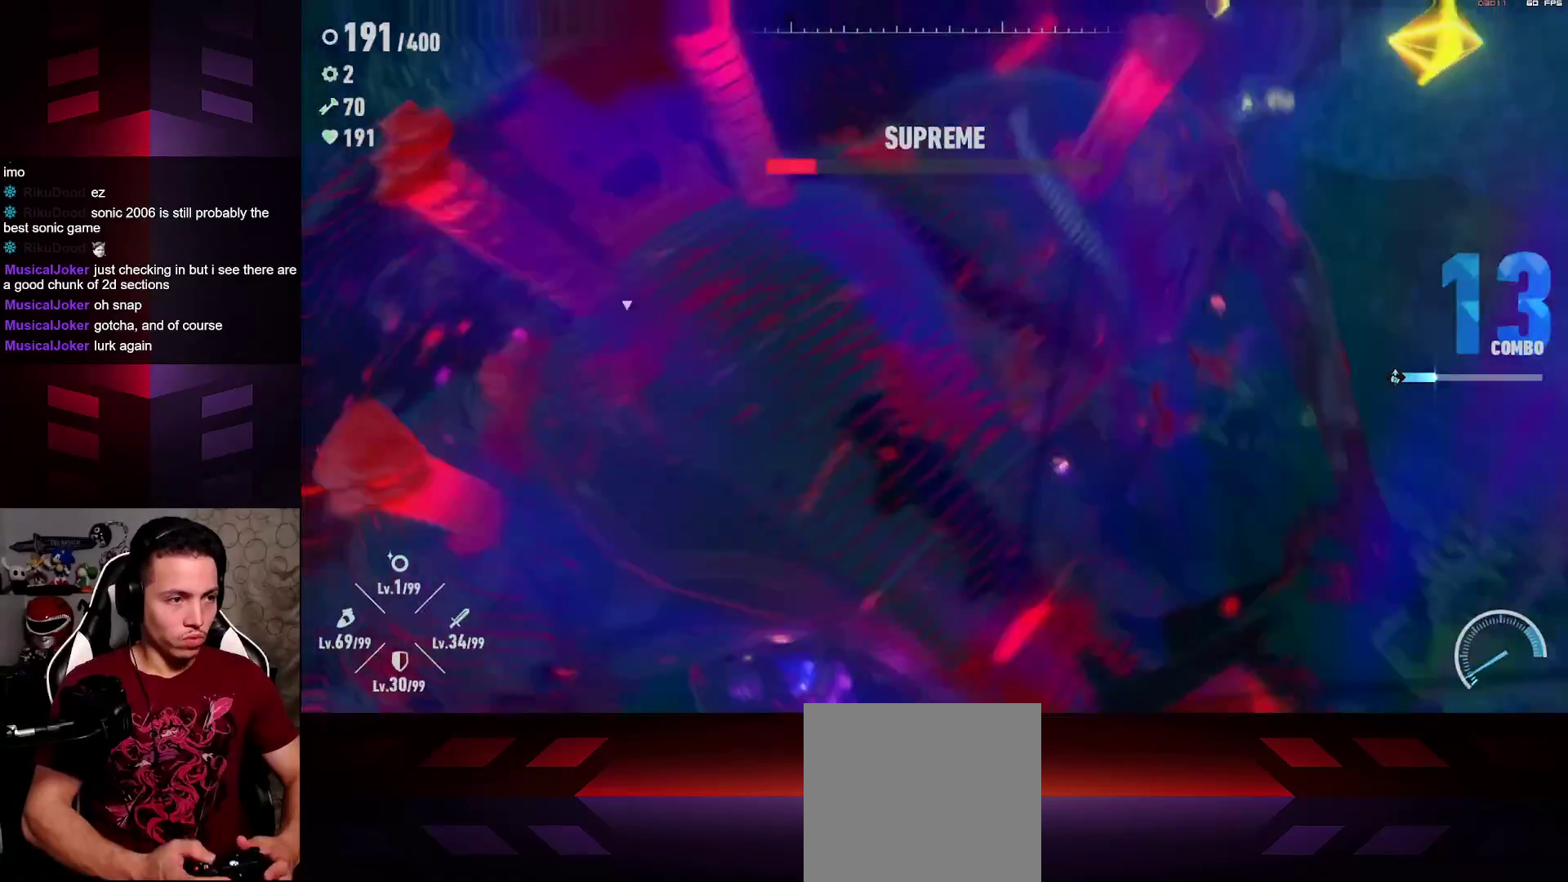
Gameplay with a controller (Xbox layout); each line is a JSON object with the inputs held at the frame after it. "events" lists button and stick changes between this image and that frame as [ms after this image, input, new state], when the widget could be followed in between.
{"buttons": ["R2"], "left_stick": "center", "right_stick": "center", "events": [[83, "X", "up"], [150, "X", "down"], [267, "X", "up"], [400, "R2", "down"]]}
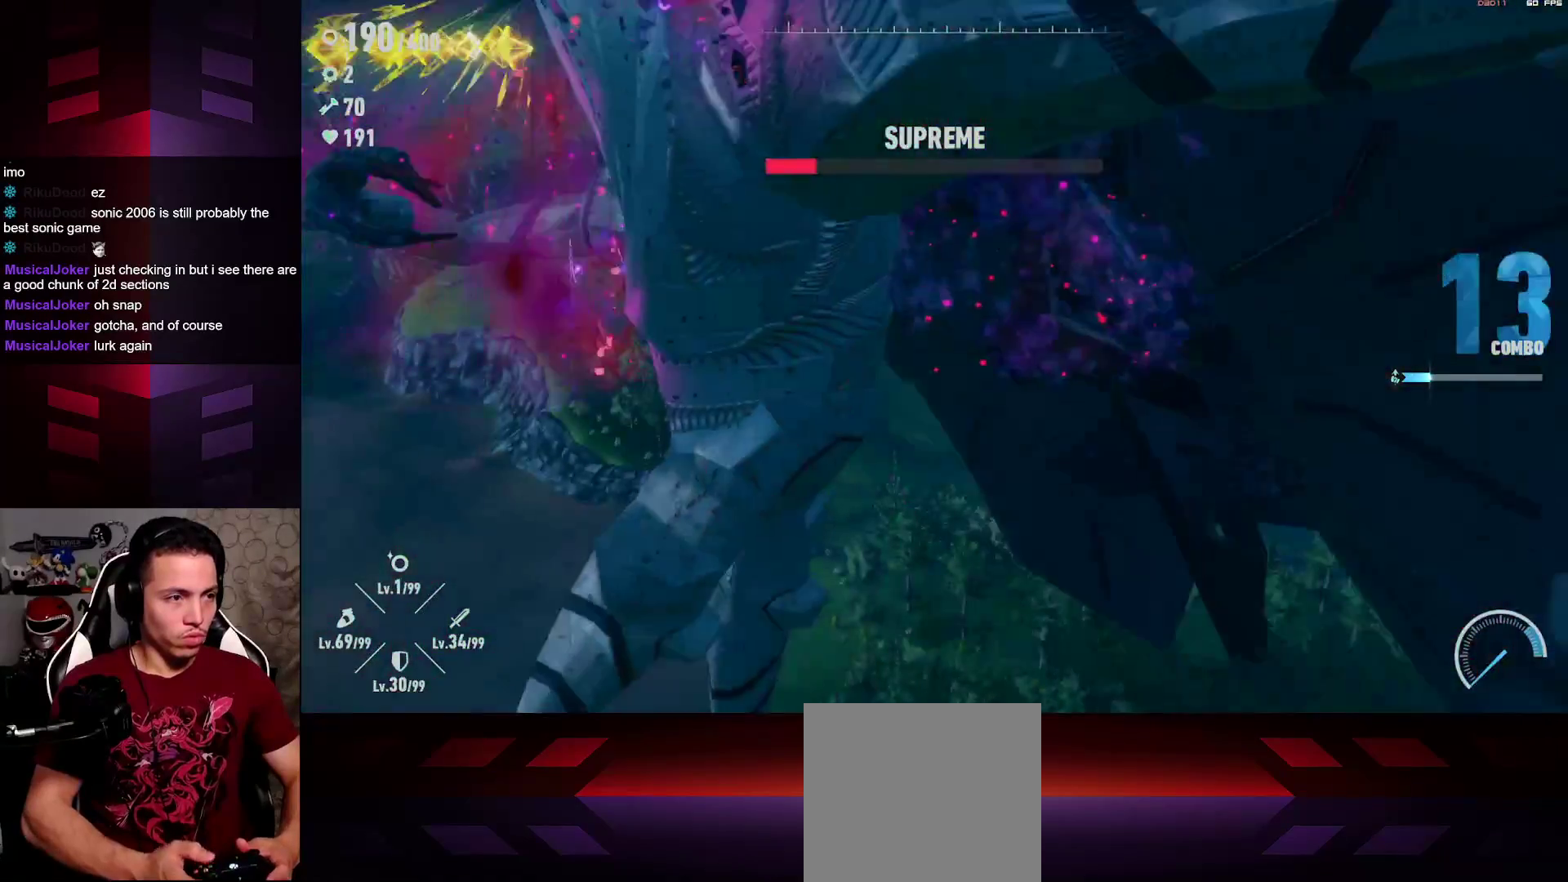
{"buttons": ["L1"], "left_stick": "center", "right_stick": "center", "events": [[150, "X", "down"], [167, "R2", "up"], [250, "X", "up"], [300, "R2", "down"], [333, "X", "down"], [400, "L1", "down"], [483, "X", "up"], [500, "R2", "up"]]}
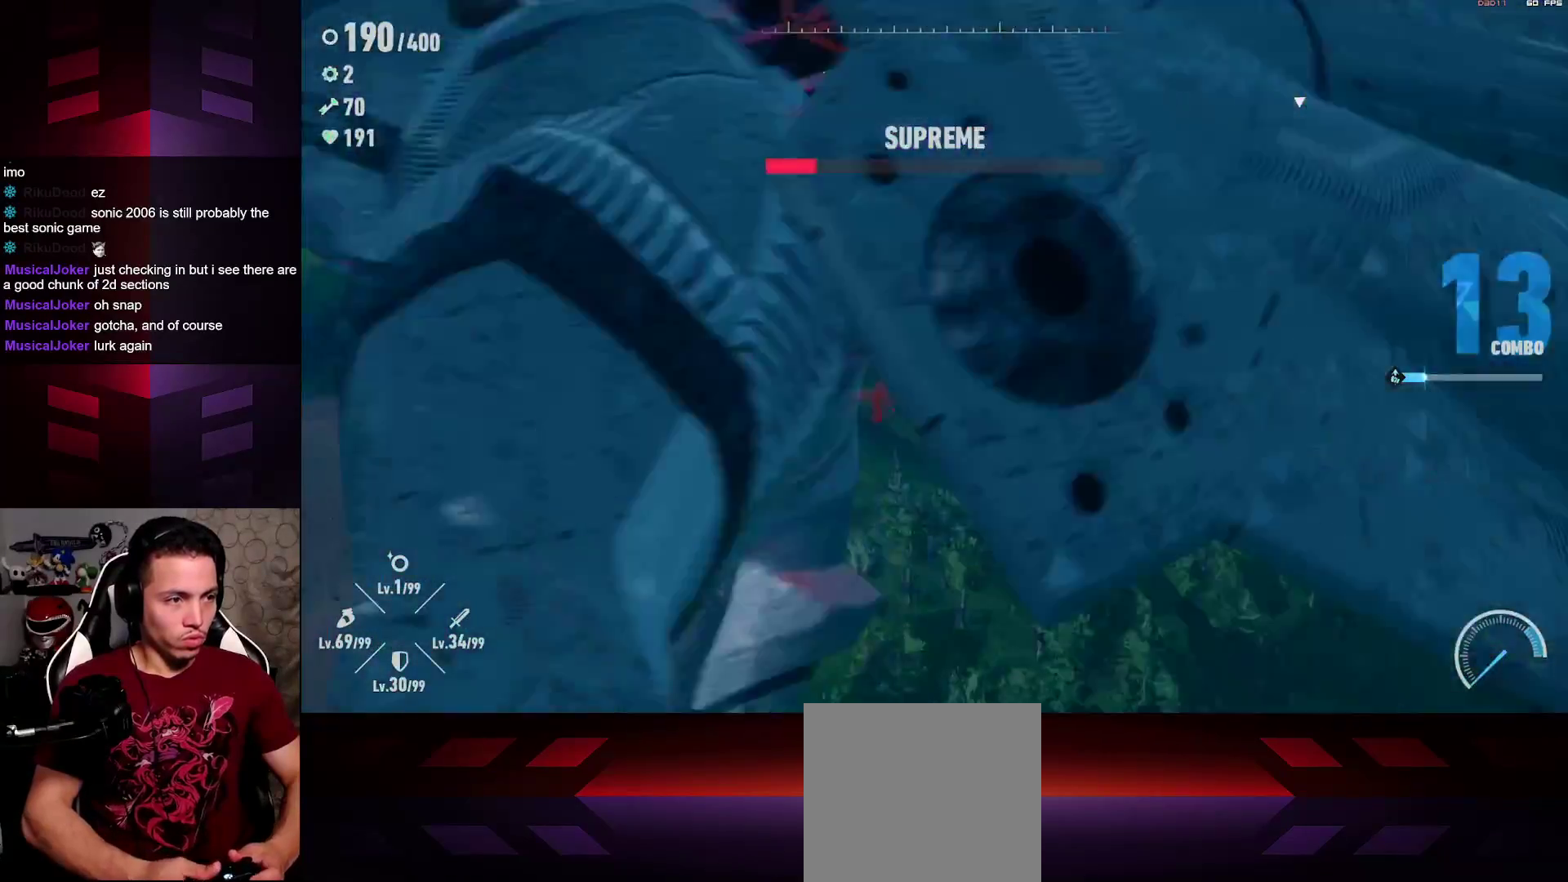
{"buttons": ["L1", "R1"], "left_stick": "center", "right_stick": "center", "events": [[33, "R1", "down"]]}
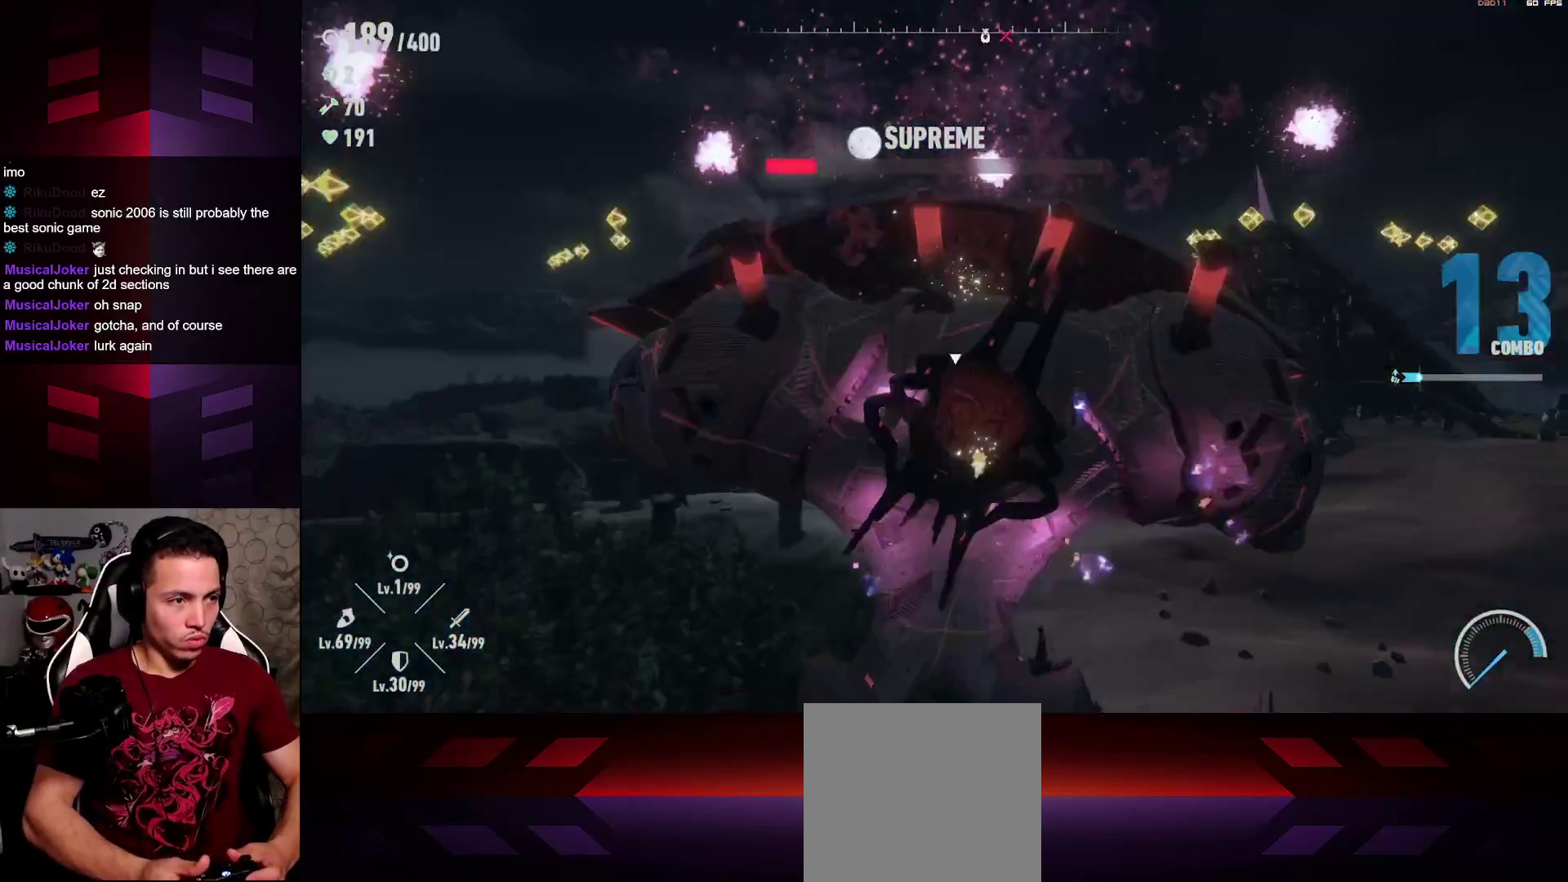
{"buttons": ["L1", "R1"], "left_stick": "center", "right_stick": "center", "events": [[150, "R1", "up"], [200, "L1", "up"], [350, "L1", "down"], [350, "R1", "down"]]}
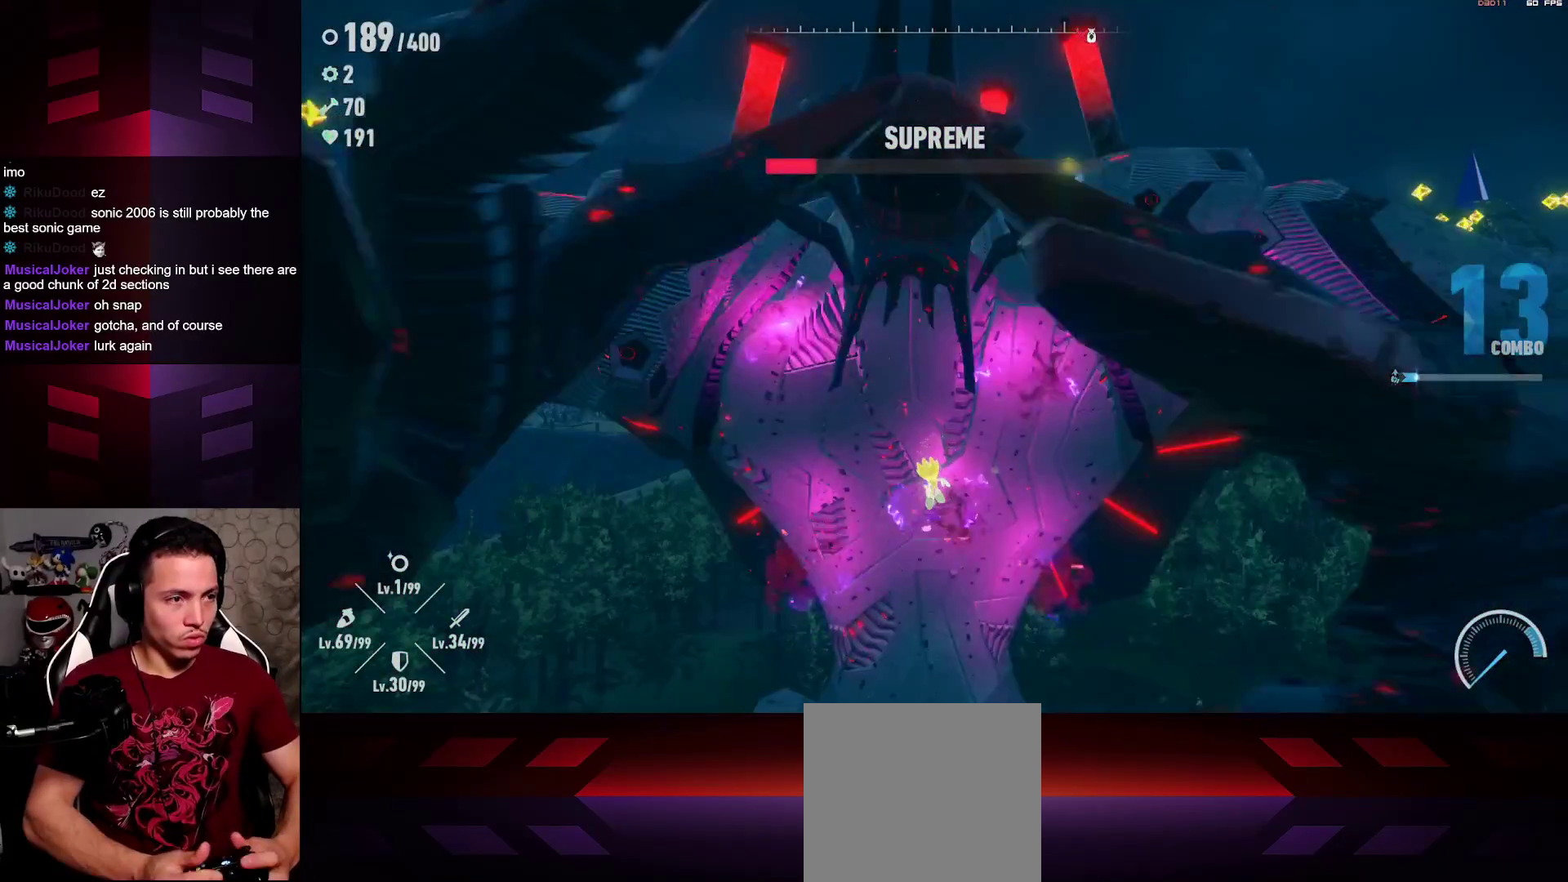
{"buttons": ["L1"], "left_stick": "up-left", "right_stick": "center", "events": [[250, "R1", "up"], [300, "L1", "up"], [317, "left_stick", "up-left"], [350, "L1", "down"], [367, "R1", "down"], [483, "R1", "up"]]}
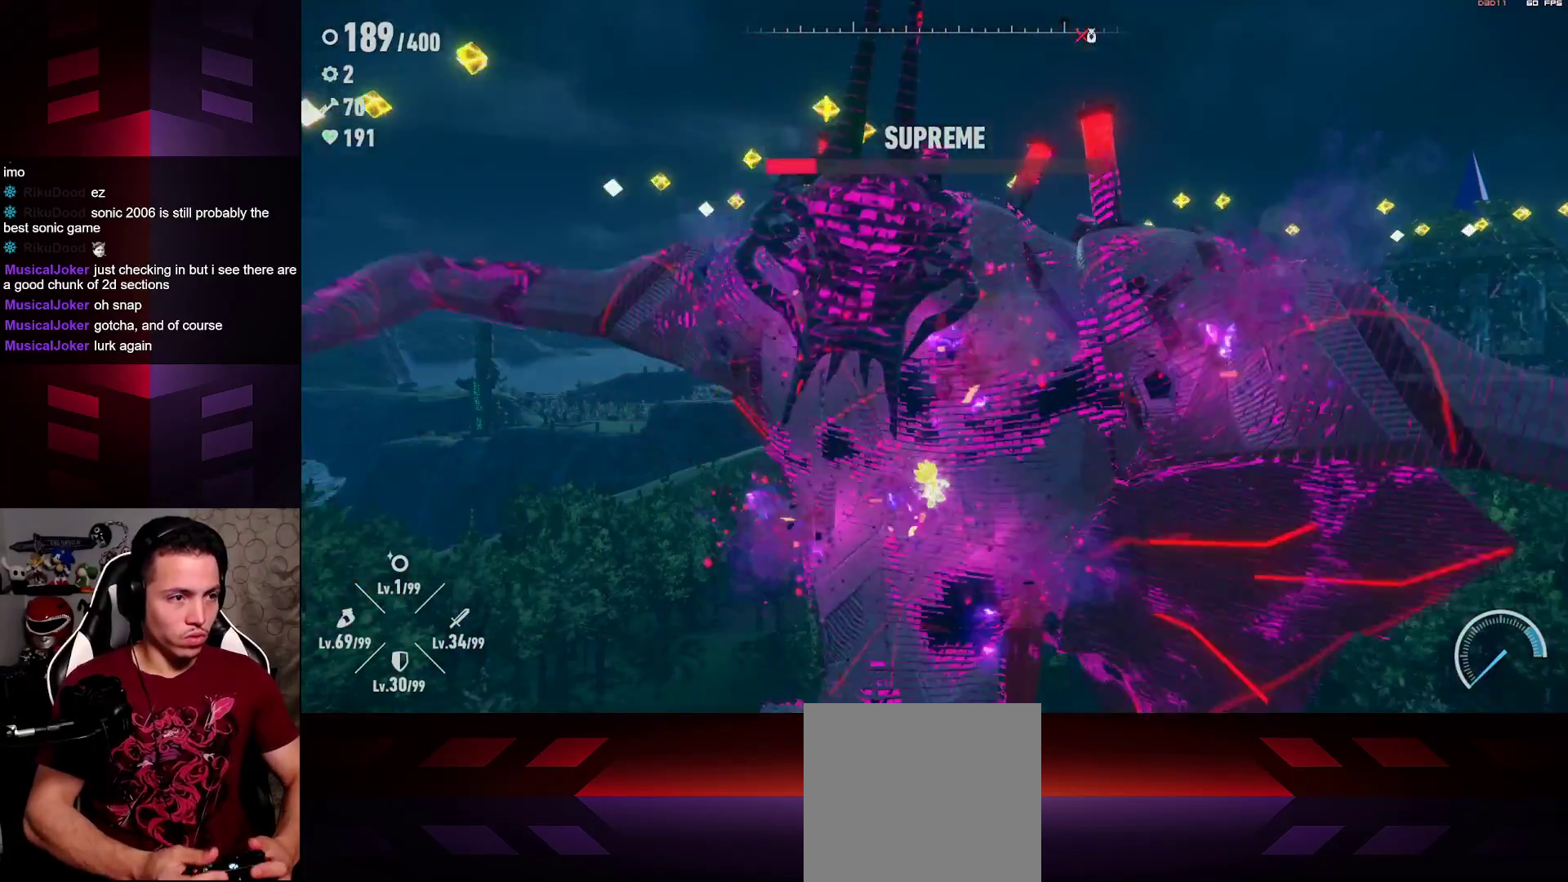
{"buttons": [], "left_stick": "left", "right_stick": "center", "events": [[17, "L1", "up"], [17, "left_stick", "left"], [50, "R2", "down"], [83, "L1", "down"], [133, "L3", "down"], [133, "X", "down"], [267, "X", "up"], [283, "L3", "up"], [300, "R2", "up"], [317, "L1", "up"]]}
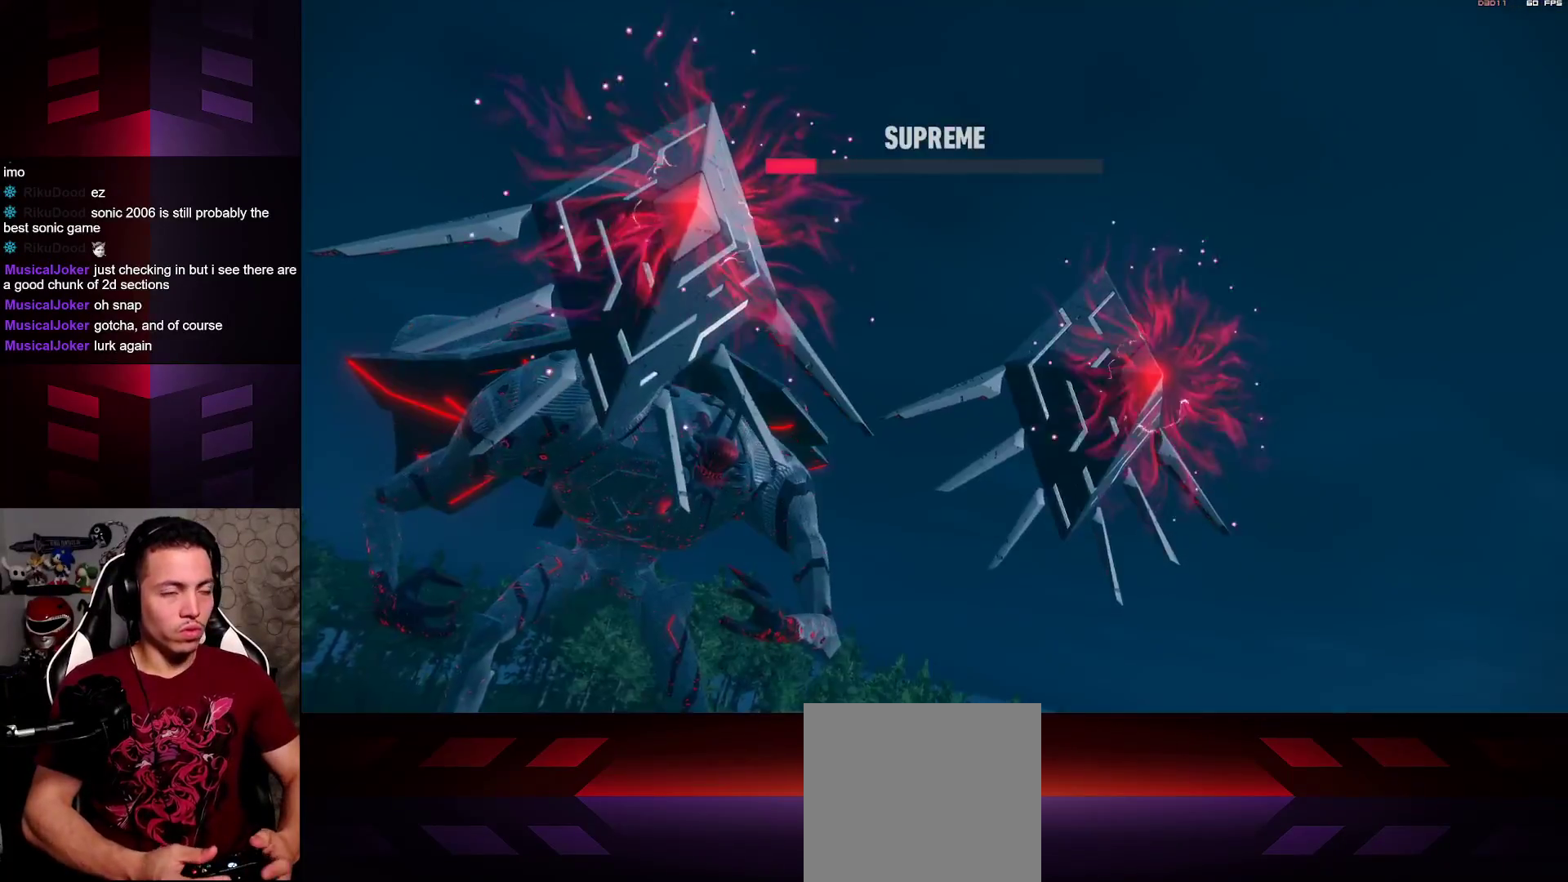
{"buttons": [], "left_stick": "center", "right_stick": "center", "events": [[67, "left_stick", "center"]]}
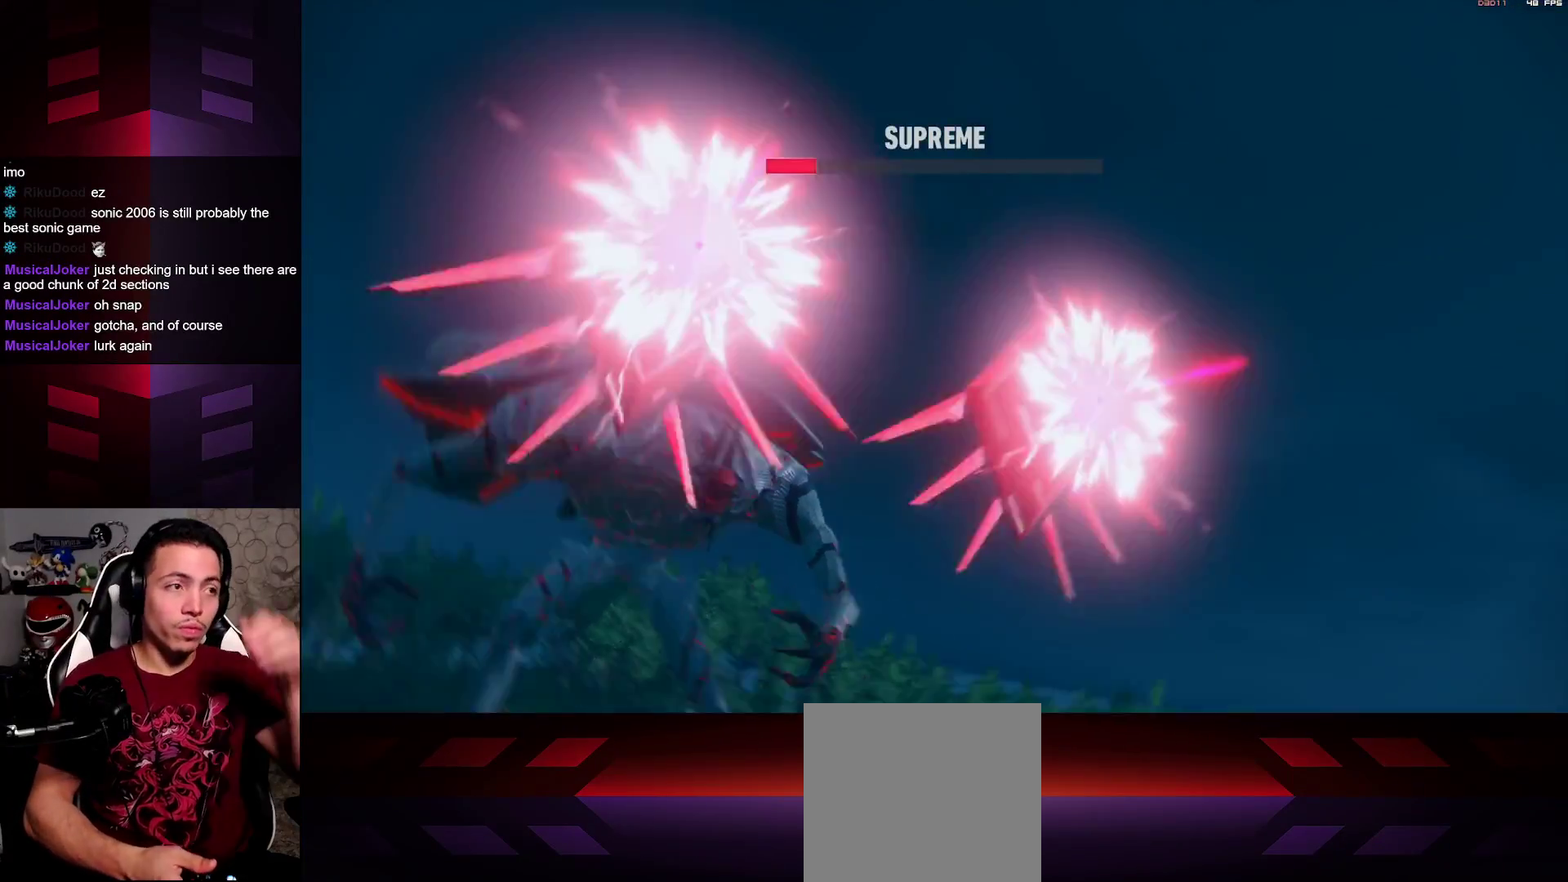
{"buttons": [], "left_stick": "center", "right_stick": "center", "events": []}
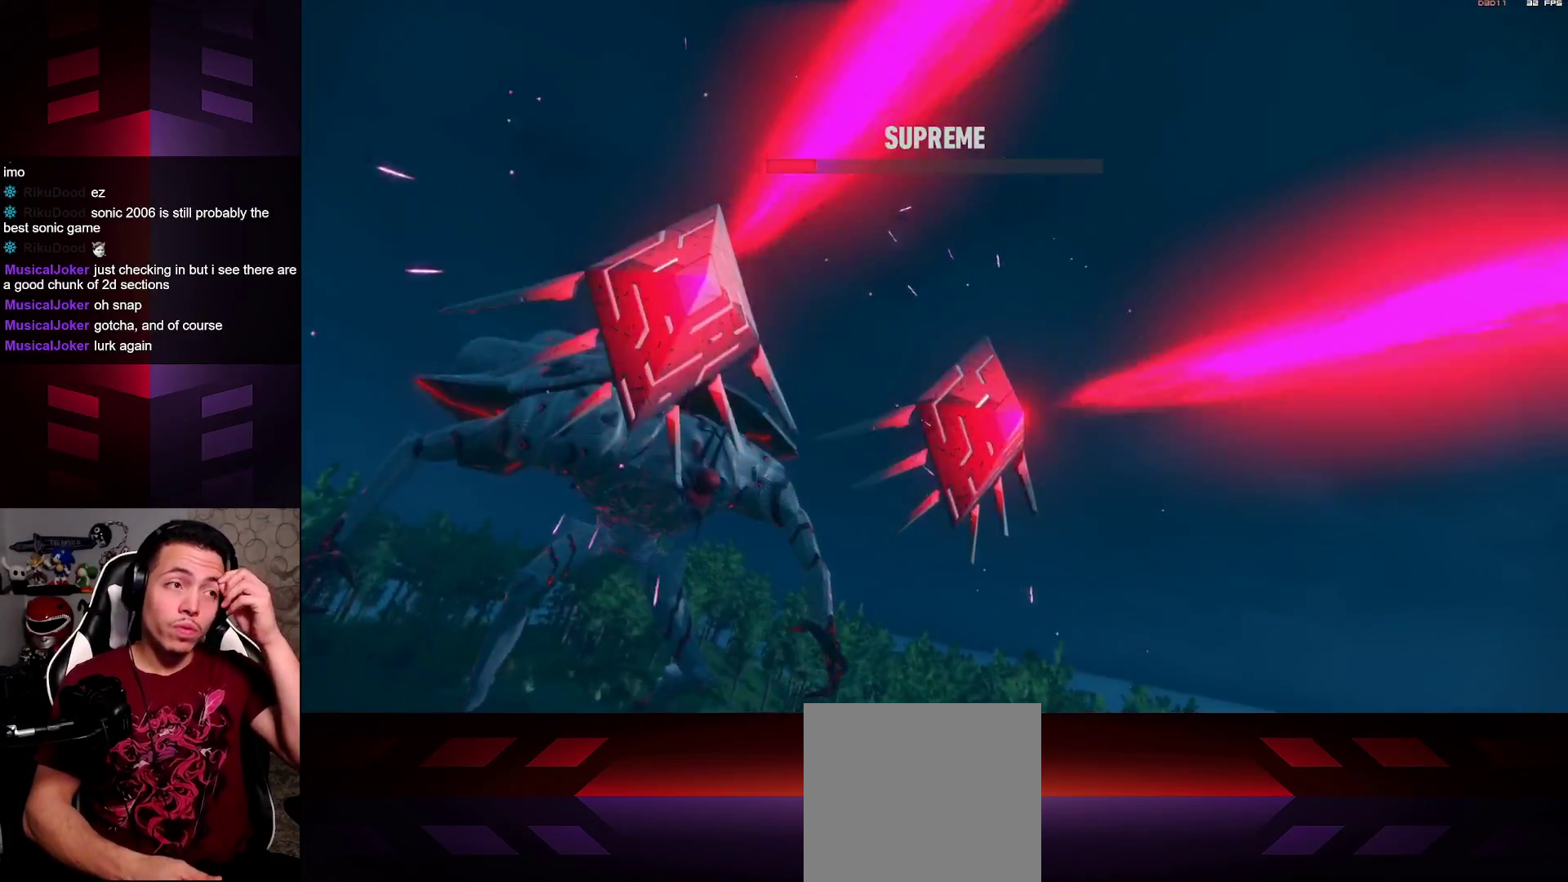
{"buttons": [], "left_stick": "center", "right_stick": "center", "events": []}
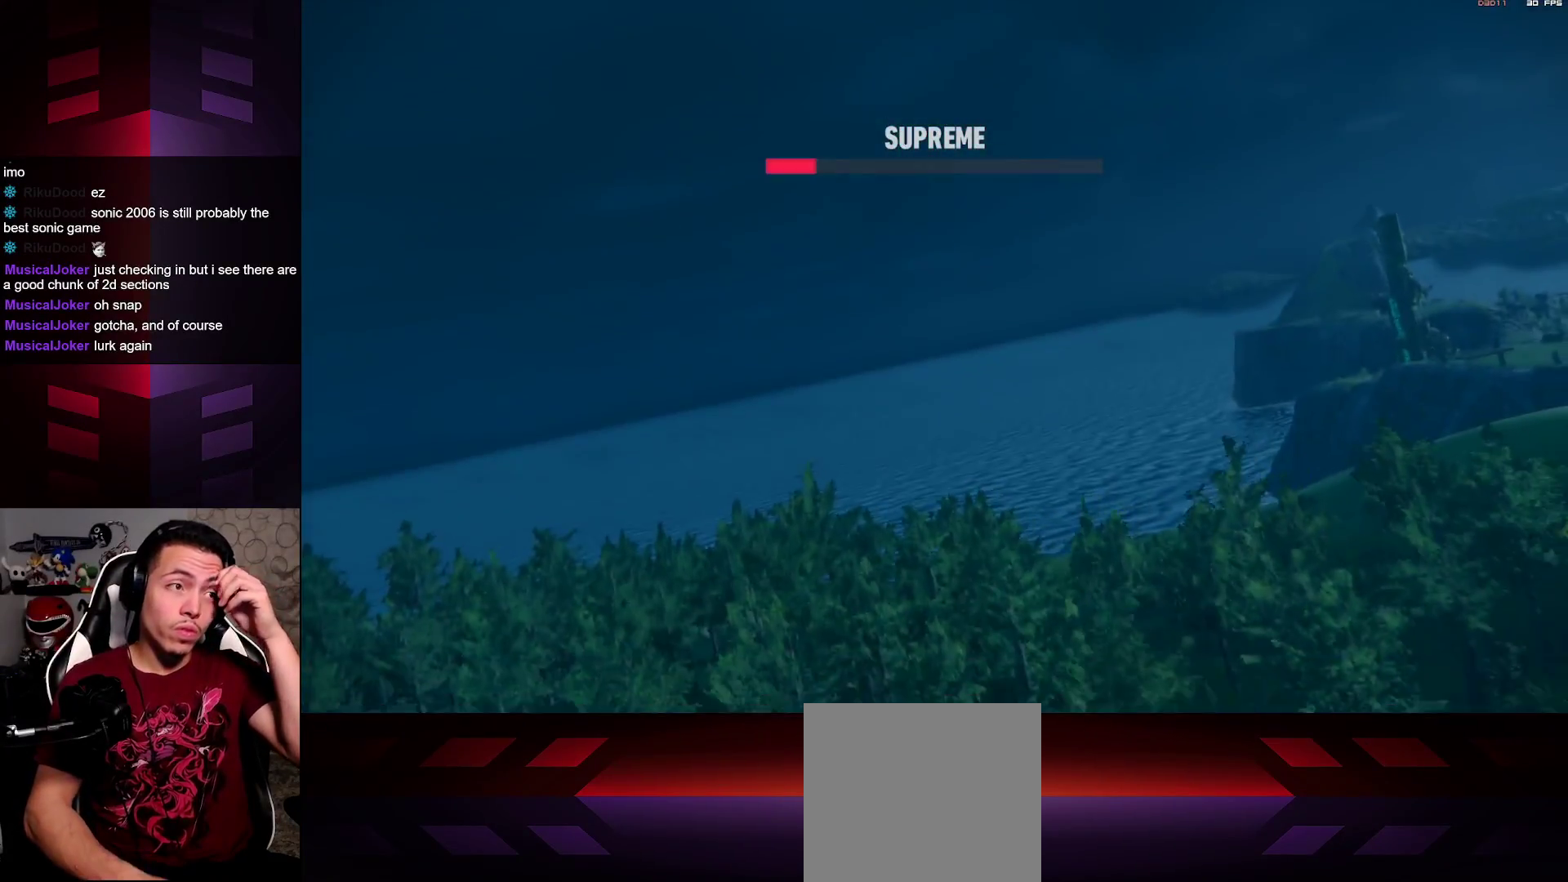
{"buttons": [], "left_stick": "center", "right_stick": "center", "events": []}
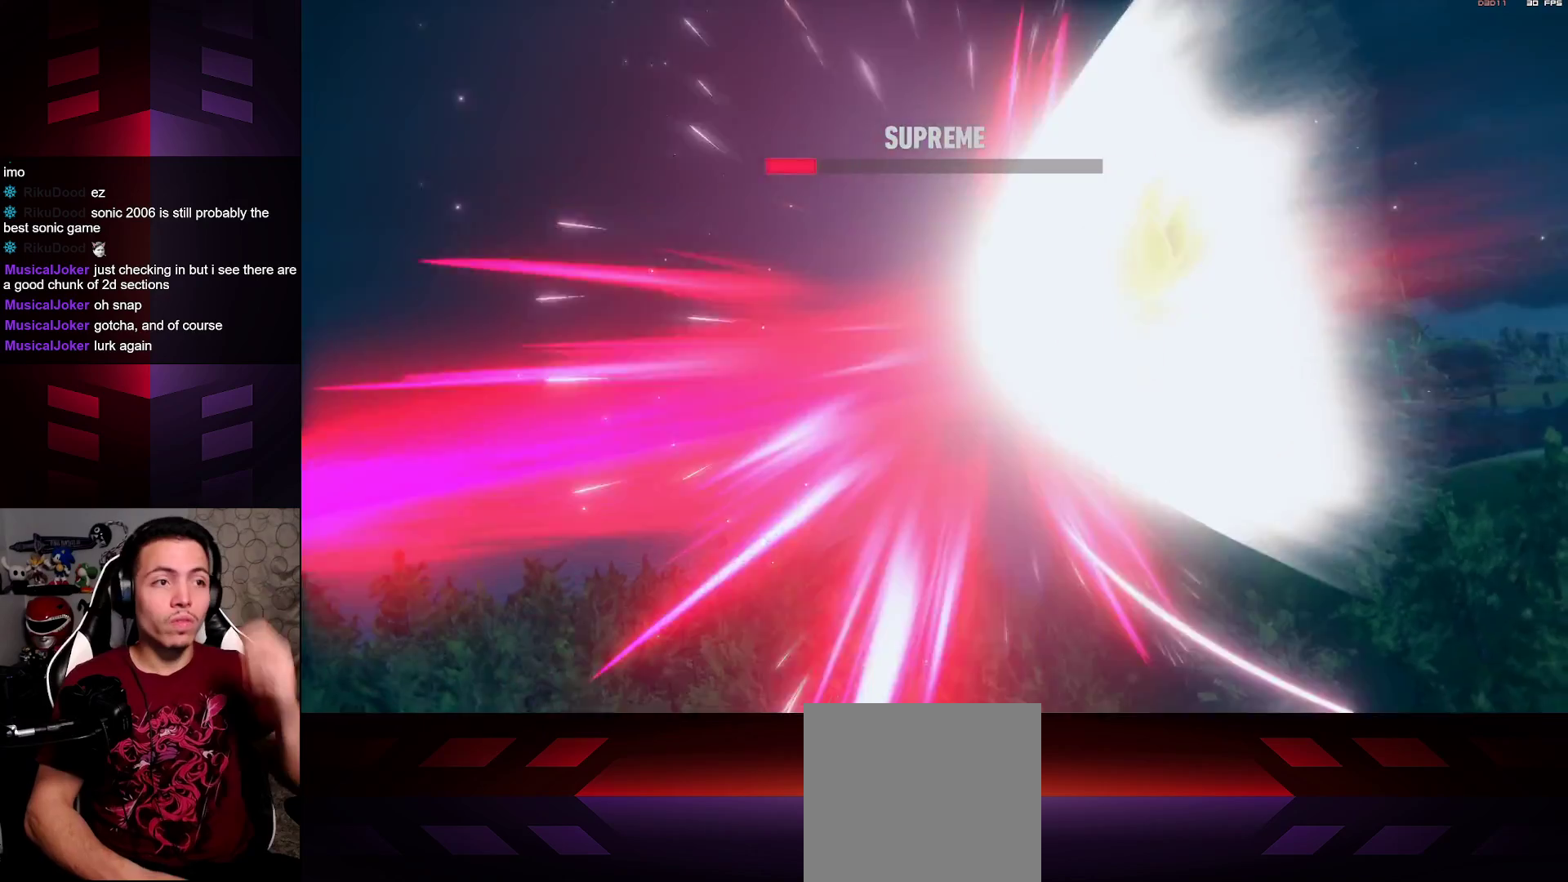
{"buttons": [], "left_stick": "up", "right_stick": "center", "events": [[467, "left_stick", "up"]]}
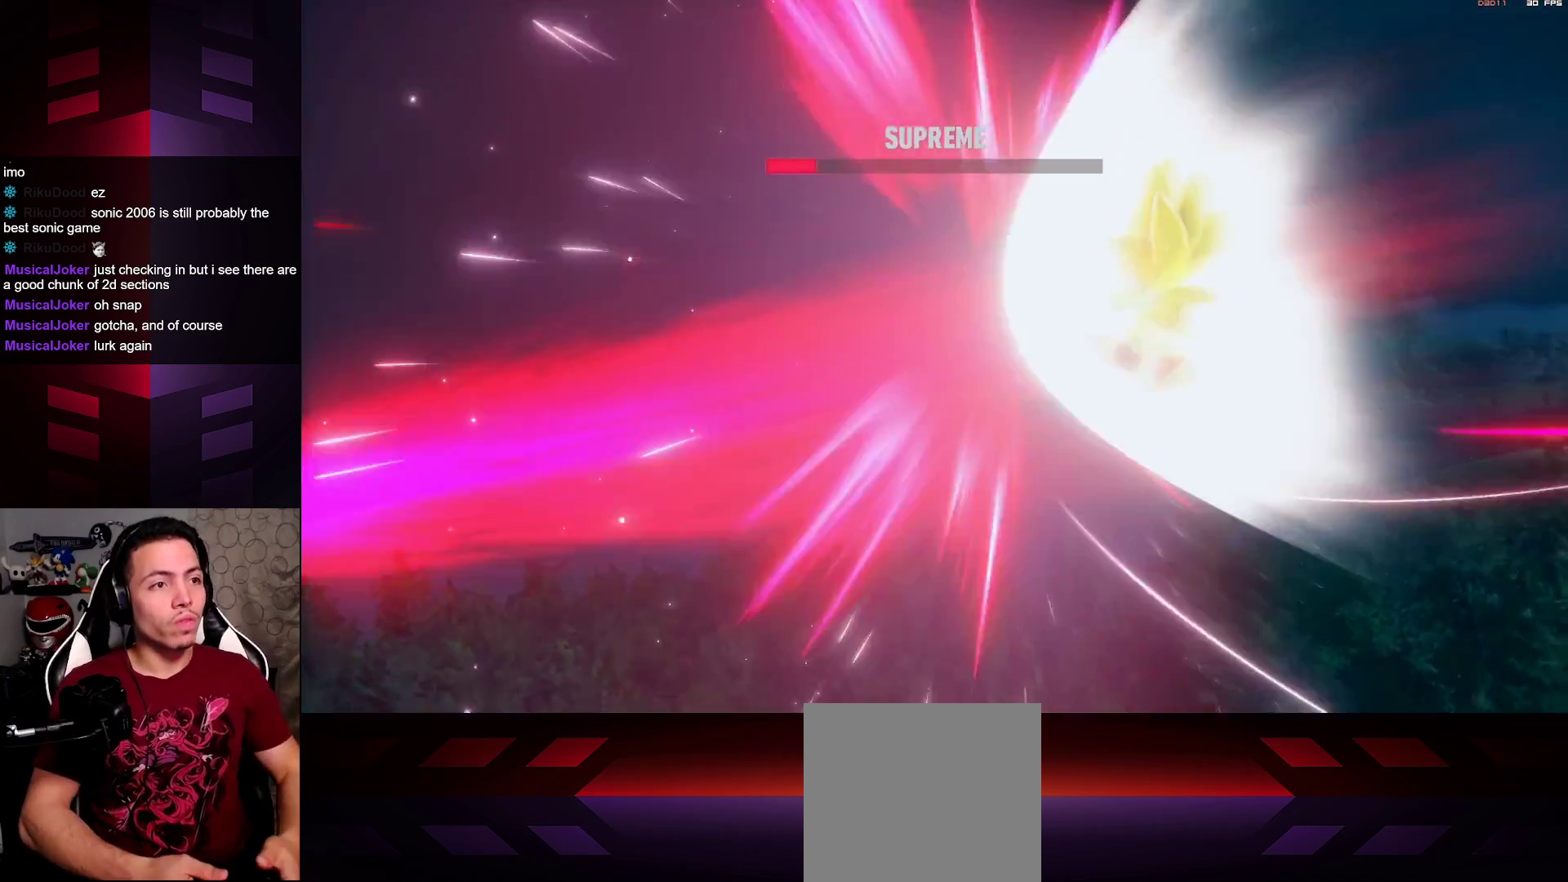
{"buttons": [], "left_stick": "up", "right_stick": "center", "events": []}
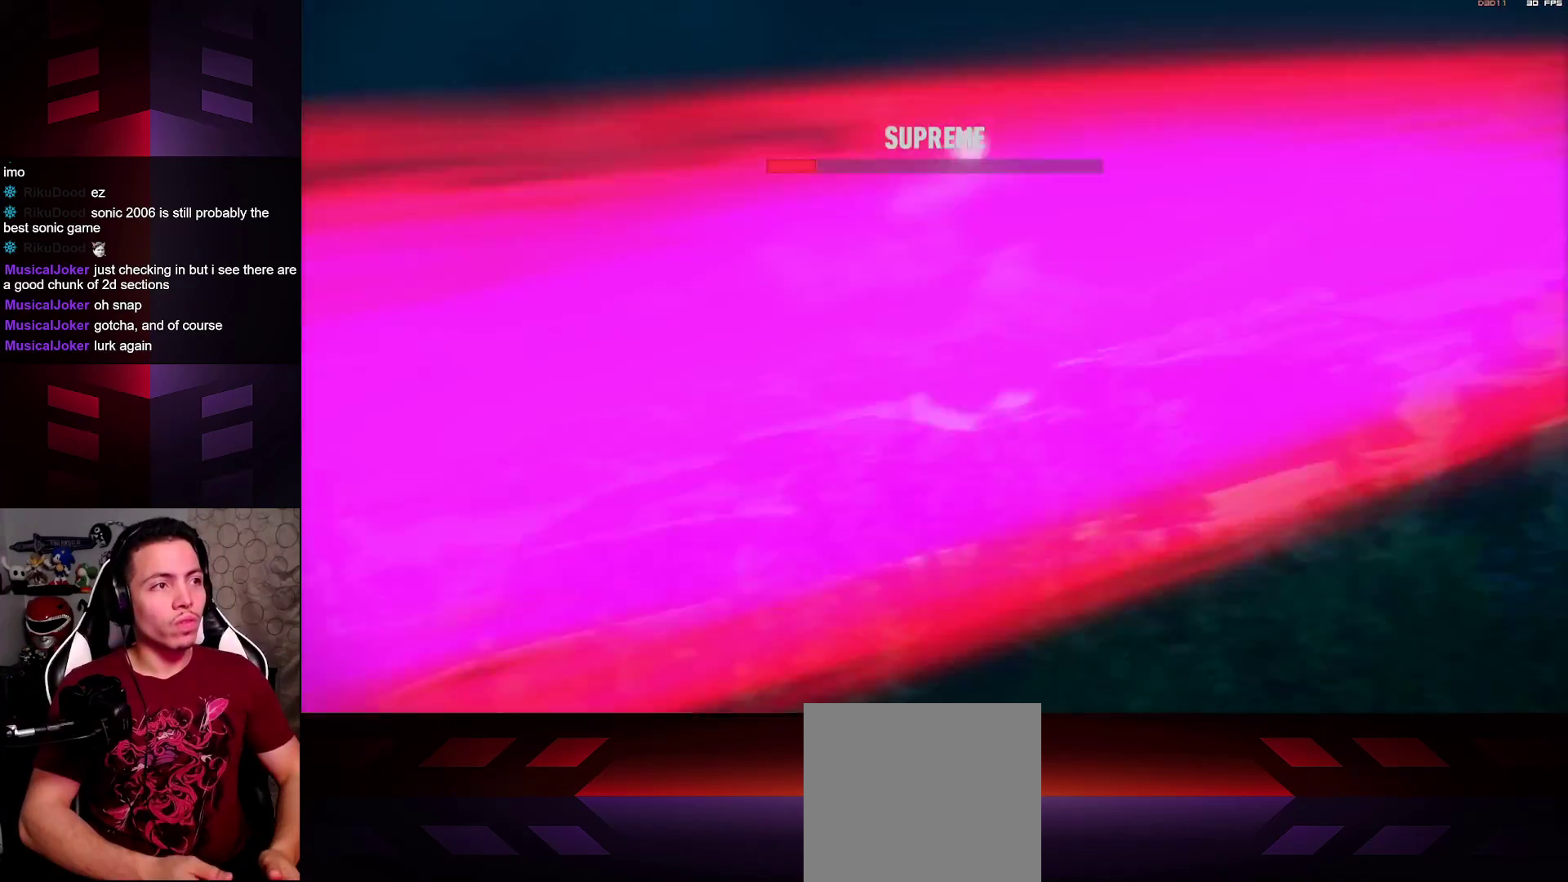
{"buttons": [], "left_stick": "up", "right_stick": "center", "events": []}
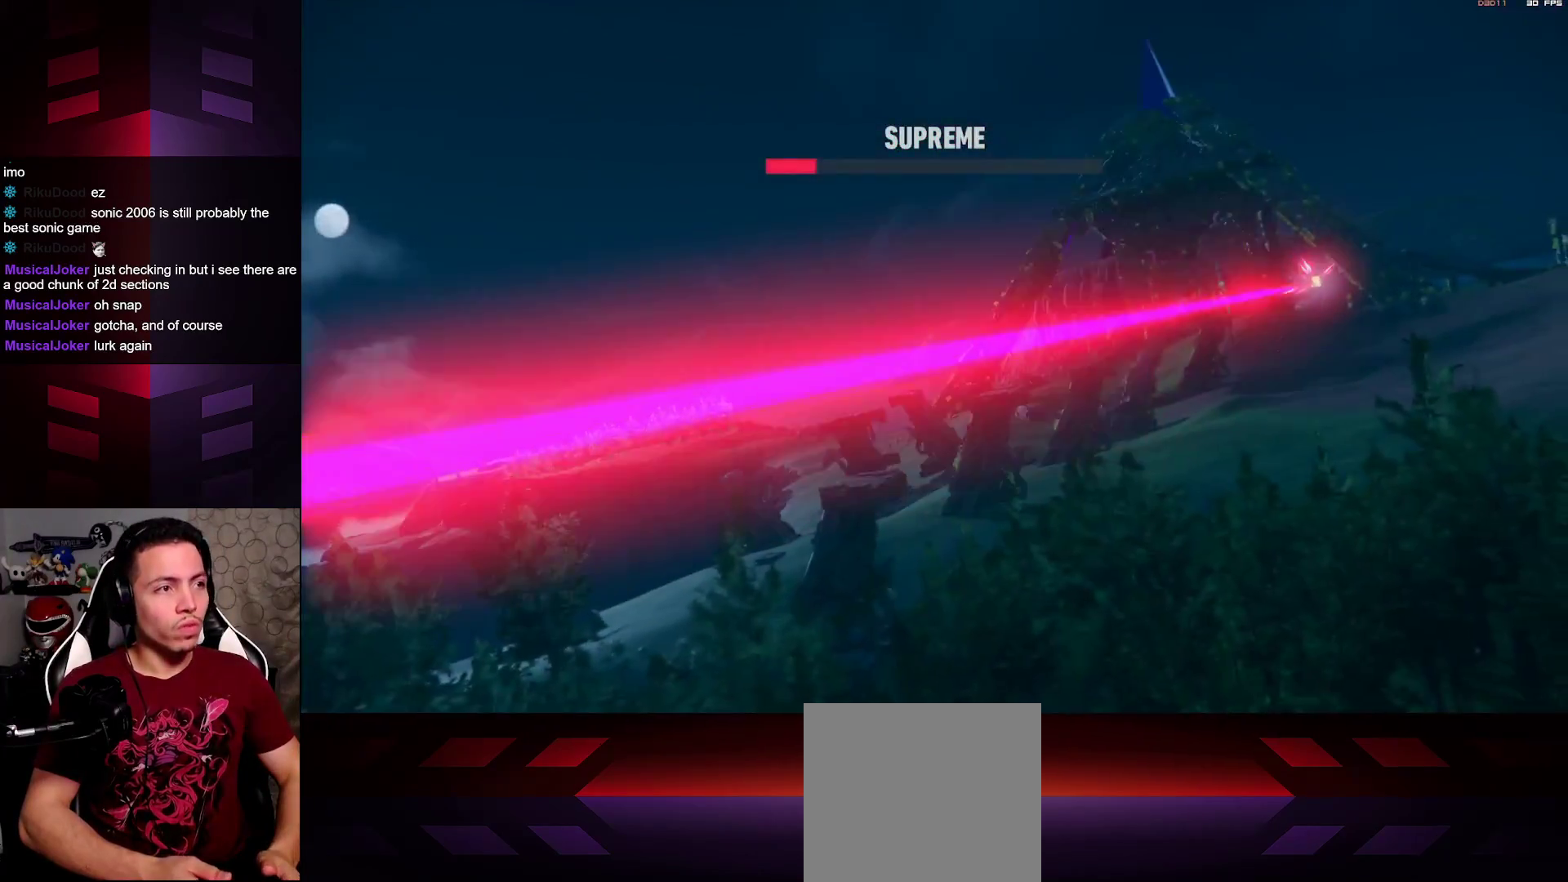
{"buttons": [], "left_stick": "up", "right_stick": "center", "events": []}
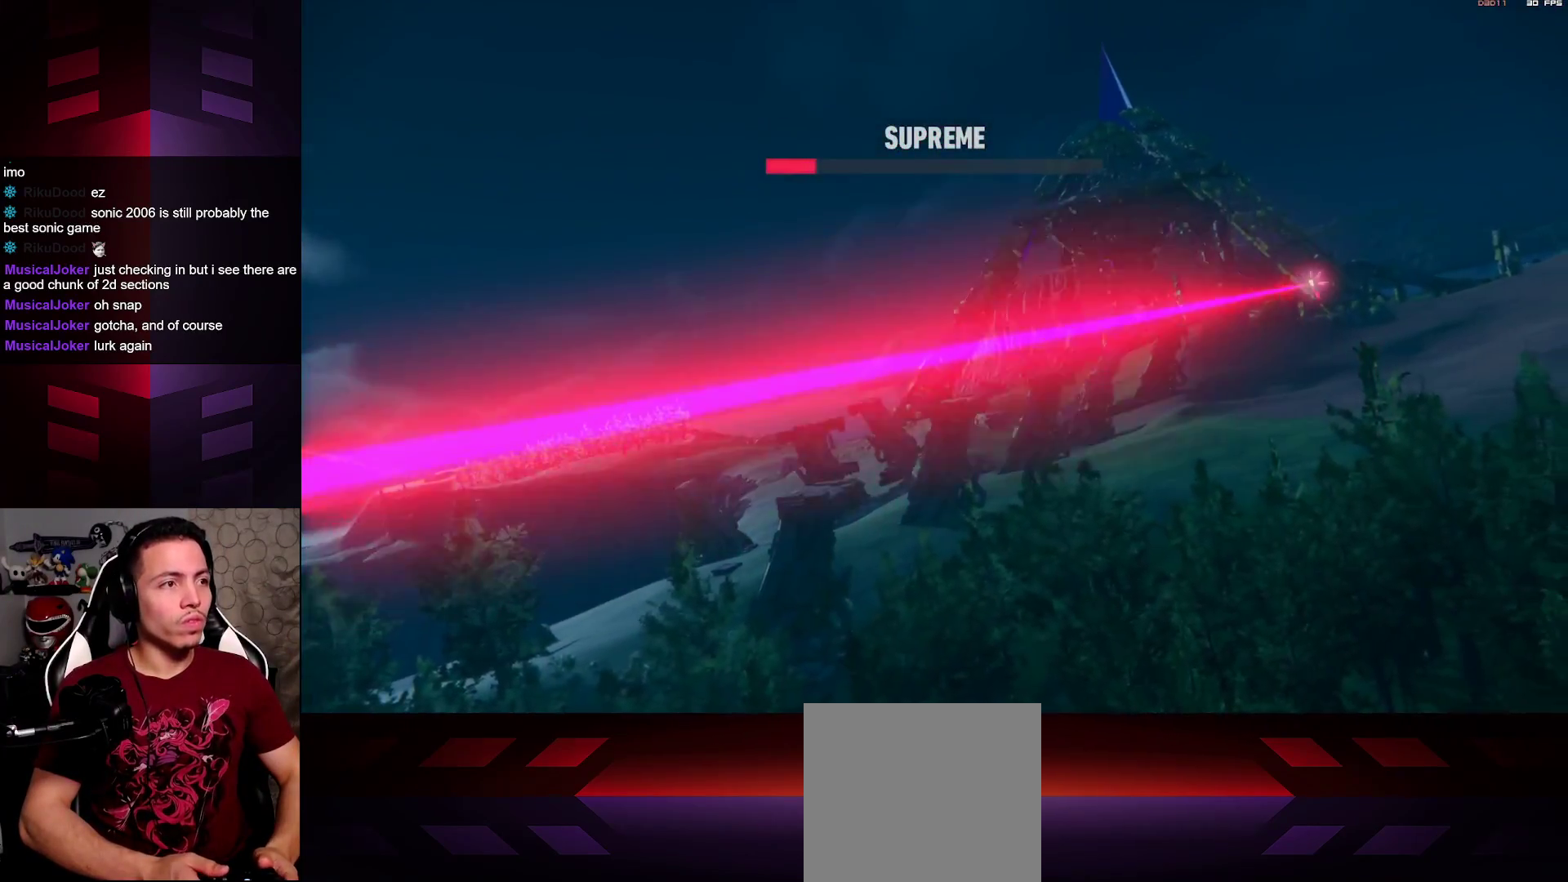
{"buttons": [], "left_stick": "up", "right_stick": "center", "events": []}
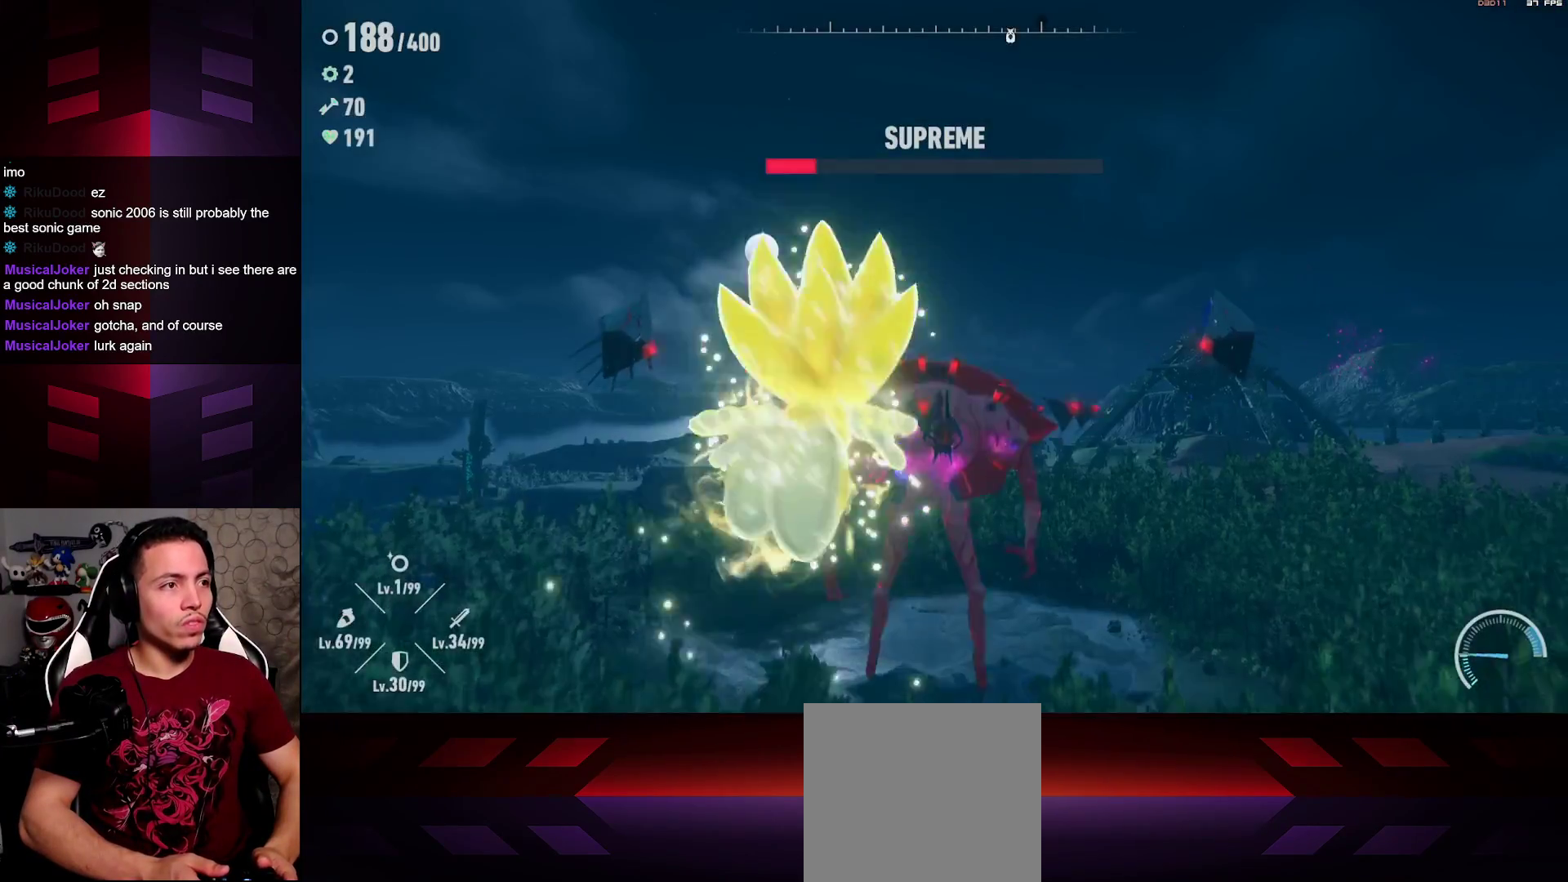
{"buttons": ["R2"], "left_stick": "up", "right_stick": "center", "events": [[83, "R2", "down"]]}
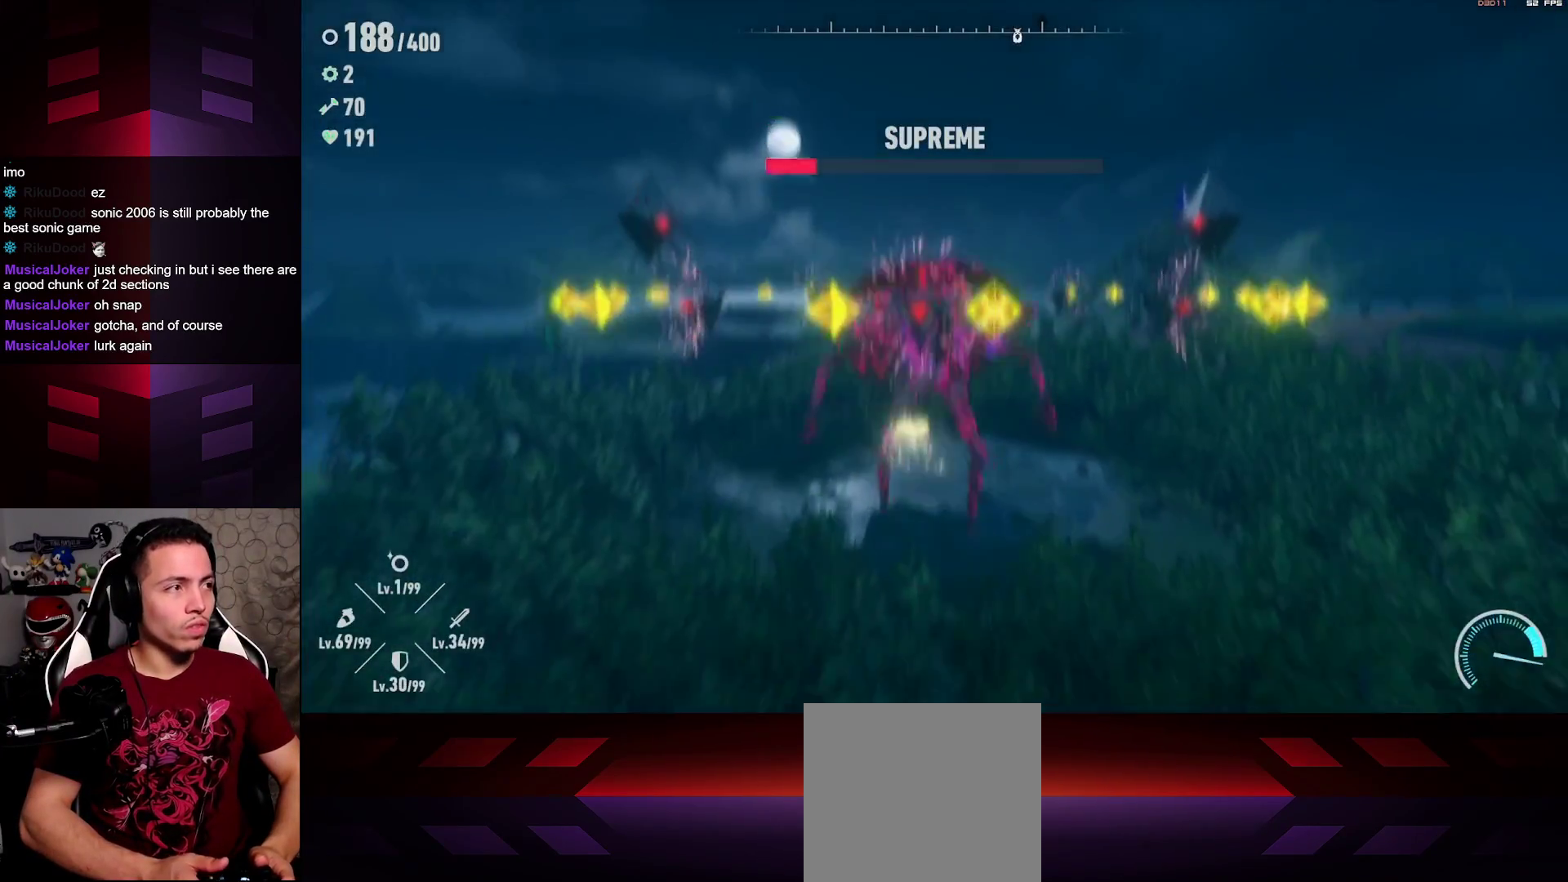
{"buttons": ["R2"], "left_stick": "up-left", "right_stick": "center", "events": [[233, "left_stick", "up-left"]]}
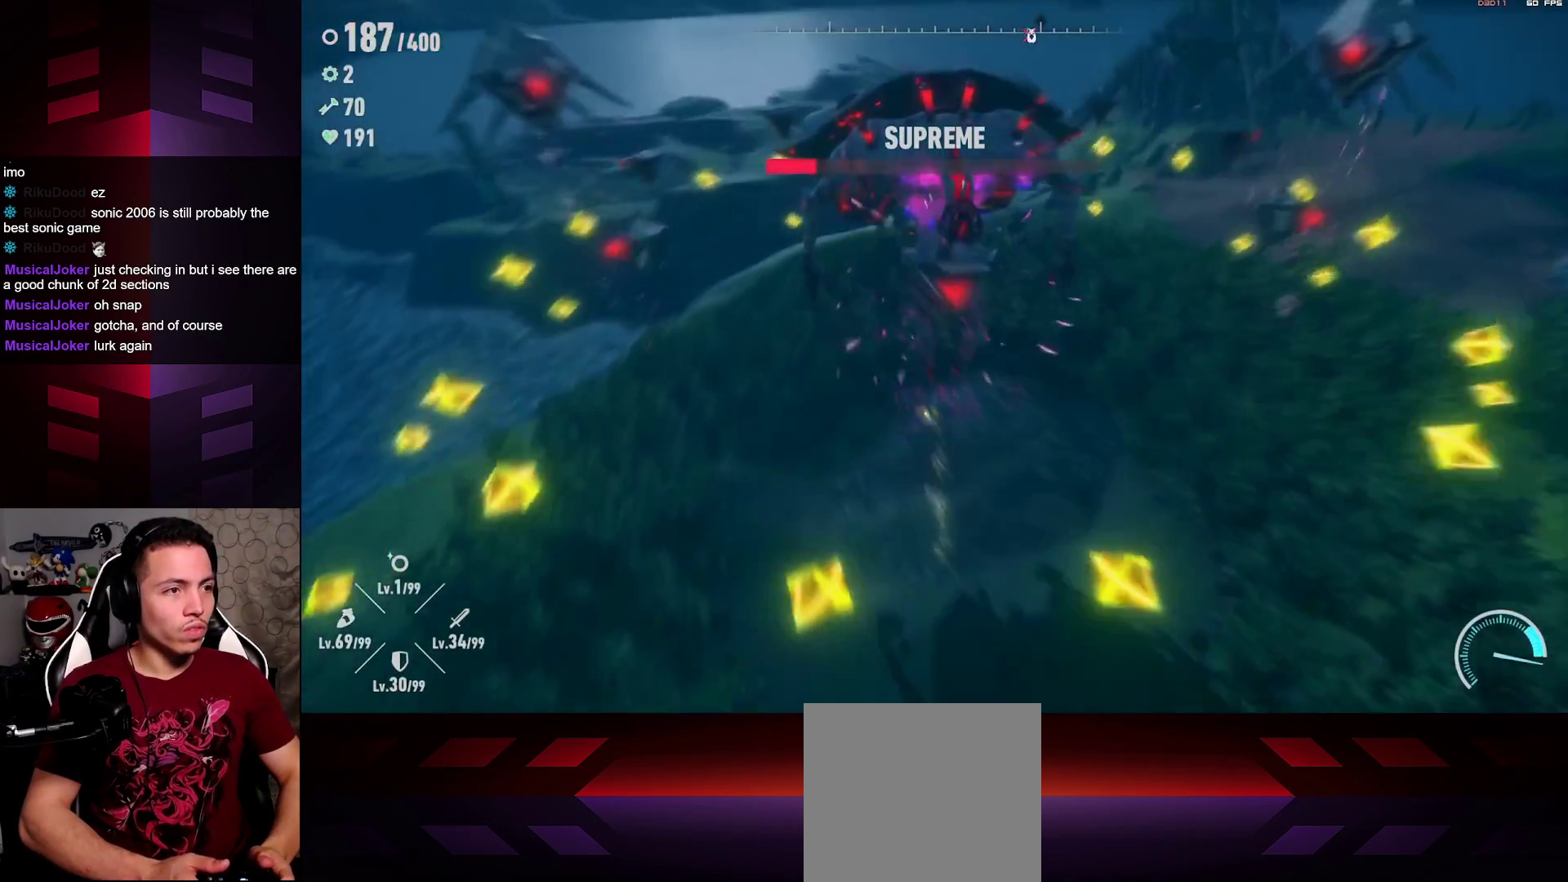
{"buttons": ["L1"], "left_stick": "up", "right_stick": "center", "events": [[17, "L1", "down"], [17, "R1", "down"], [33, "left_stick", "up"], [367, "R2", "up"], [450, "R1", "up"]]}
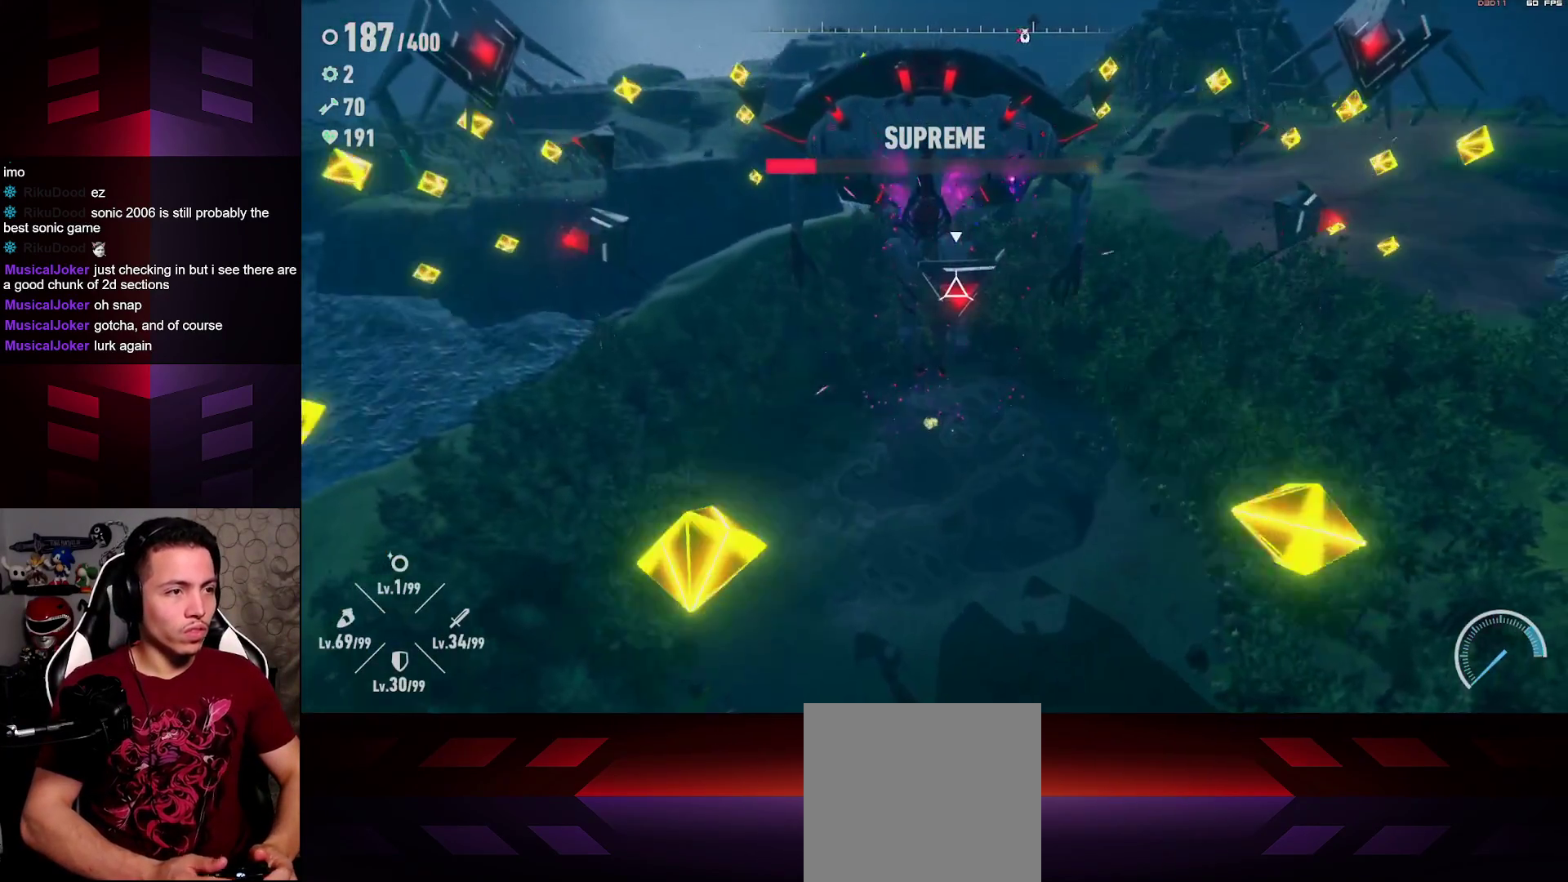
{"buttons": ["X"], "left_stick": "center", "right_stick": "center", "events": [[17, "L1", "up"], [17, "X", "down"], [100, "left_stick", "center"], [150, "X", "up"], [250, "X", "down"], [367, "X", "up"], [433, "X", "down"]]}
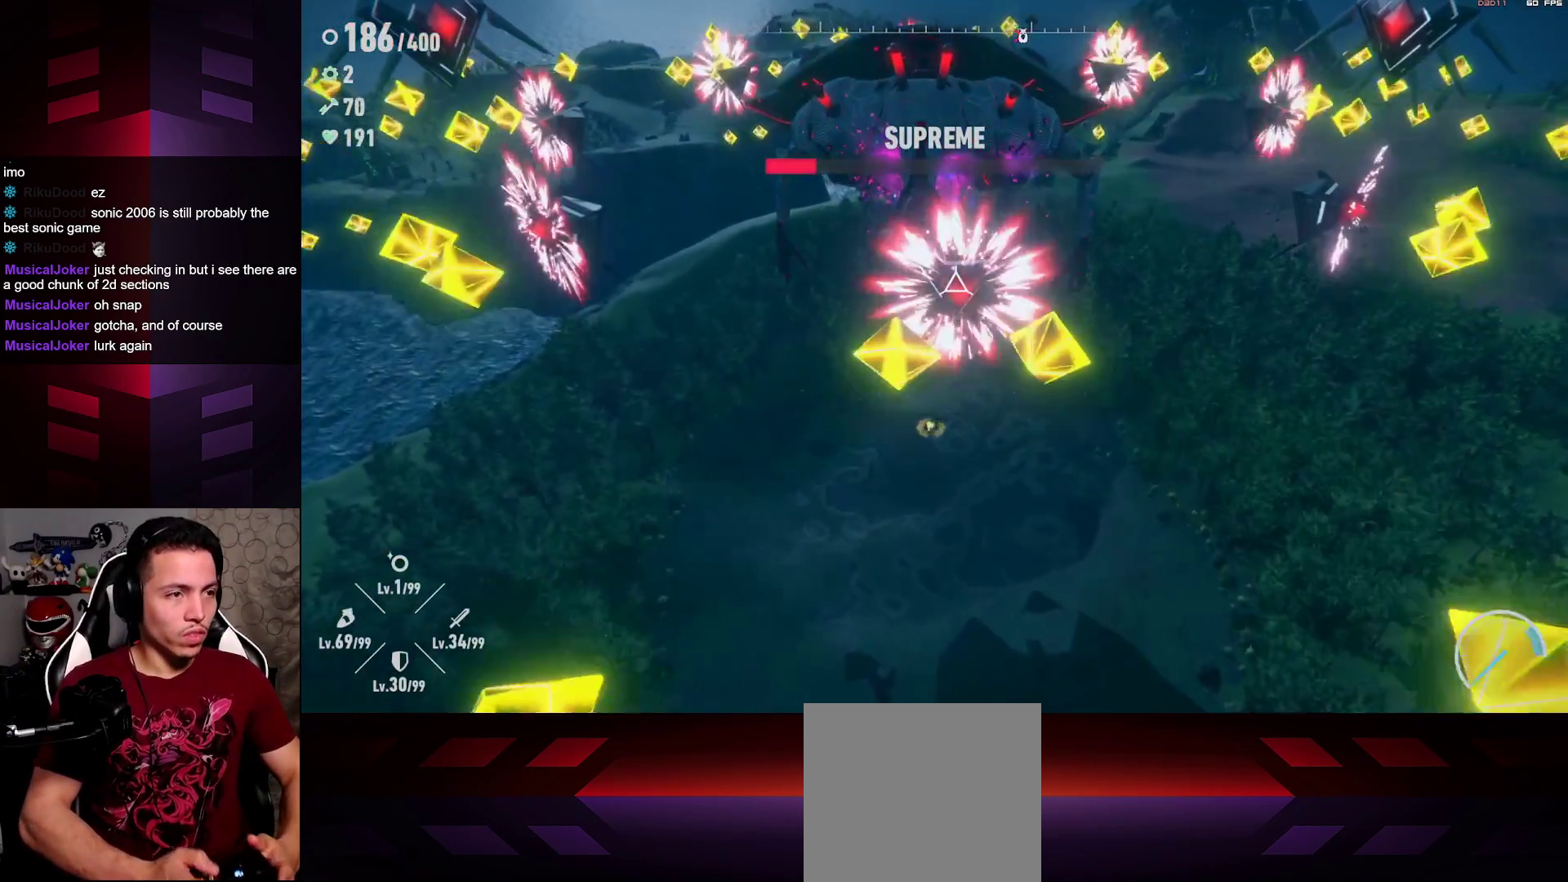
{"buttons": [], "left_stick": "center", "right_stick": "center", "events": [[50, "X", "up"], [150, "X", "down"], [267, "X", "up"], [333, "X", "down"], [450, "X", "up"]]}
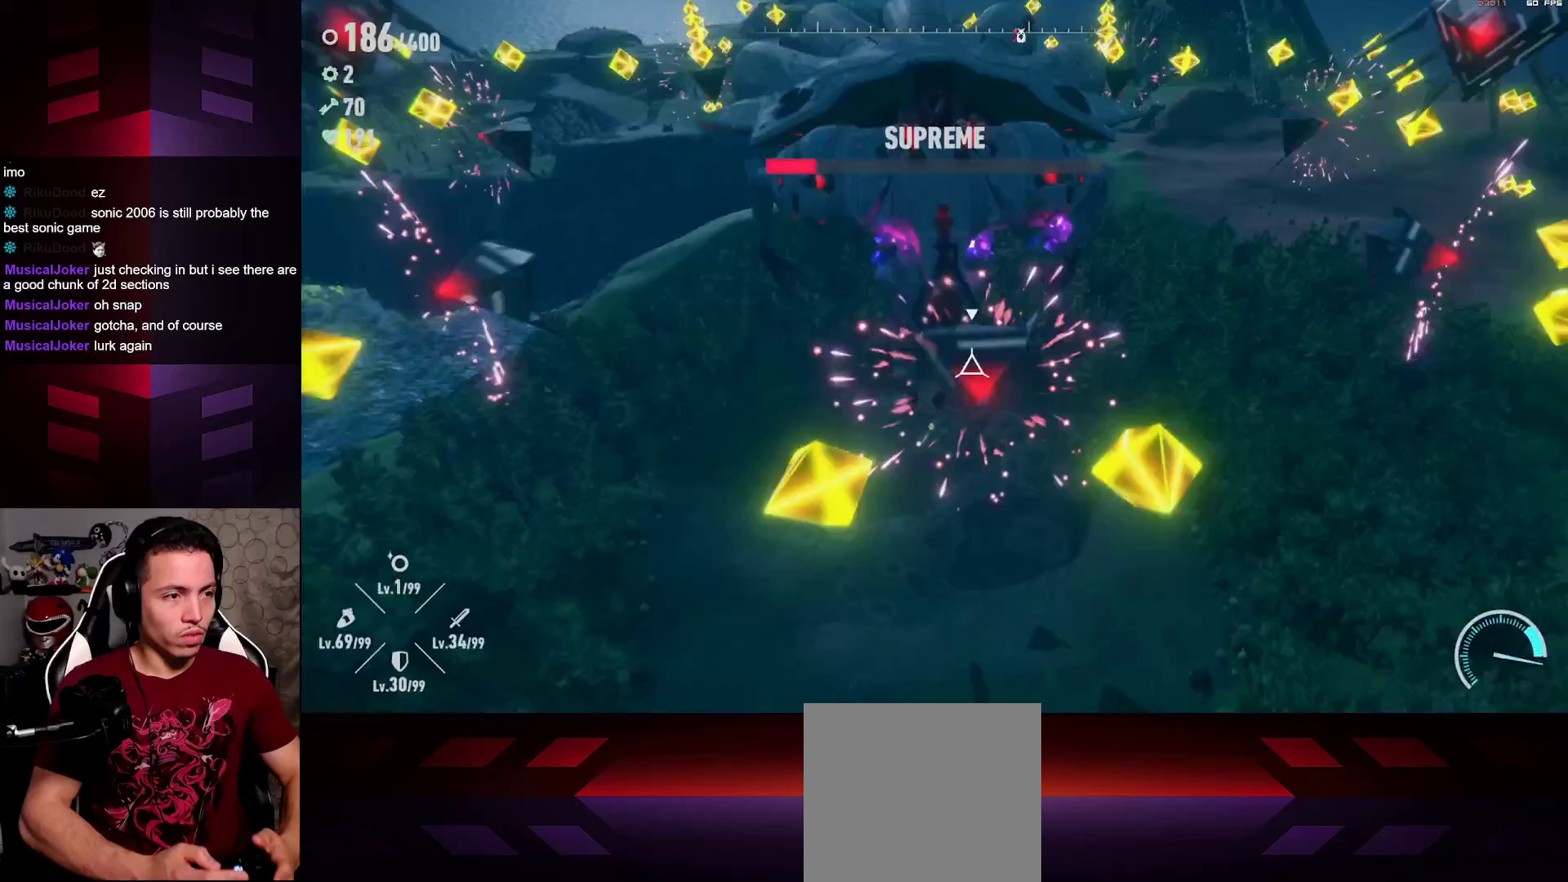
{"buttons": ["X"], "left_stick": "center", "right_stick": "center", "events": [[50, "X", "down"], [117, "left_stick", "right"], [150, "X", "up"], [217, "X", "down"], [317, "left_stick", "center"]]}
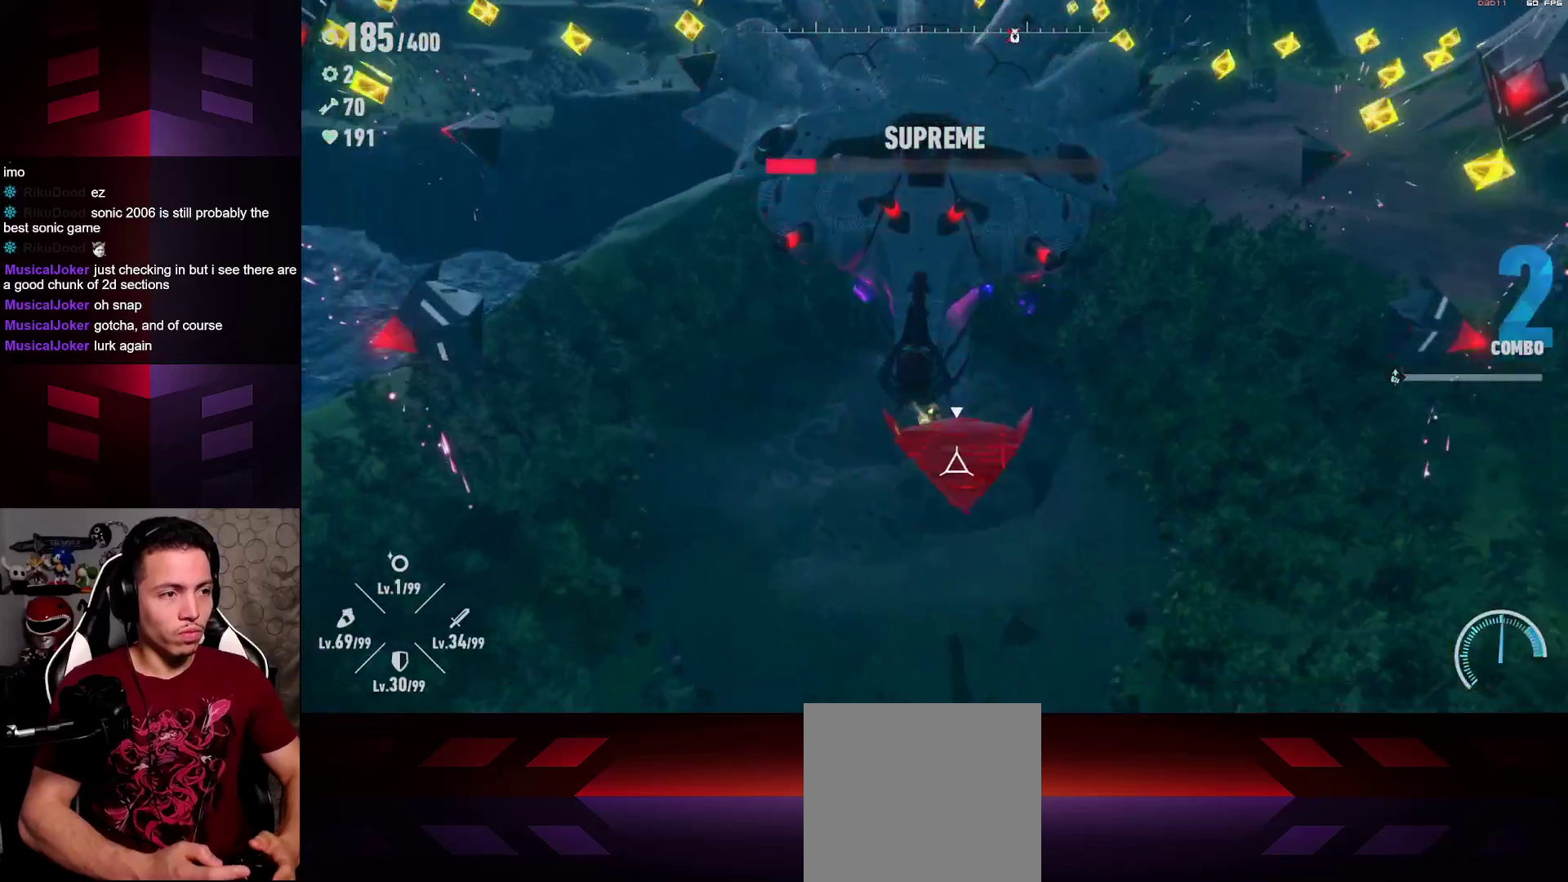
{"buttons": [], "left_stick": "down-right", "right_stick": "center", "events": [[417, "left_stick", "down-right"], [500, "X", "up"]]}
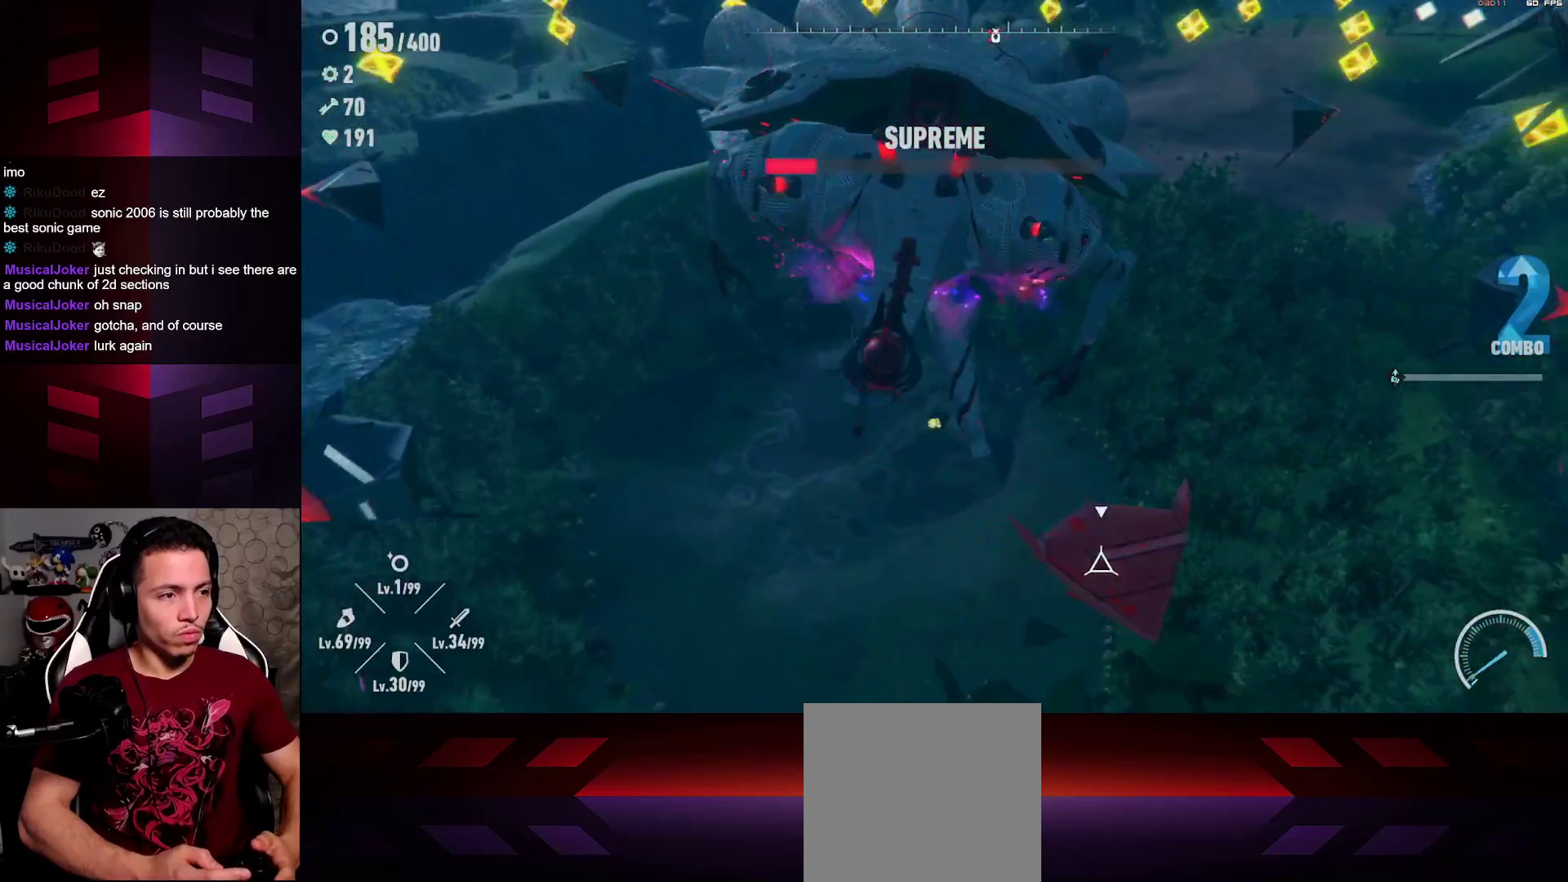
{"buttons": ["R2"], "left_stick": "up-right", "right_stick": "center", "events": [[133, "R2", "down"], [500, "left_stick", "up-right"]]}
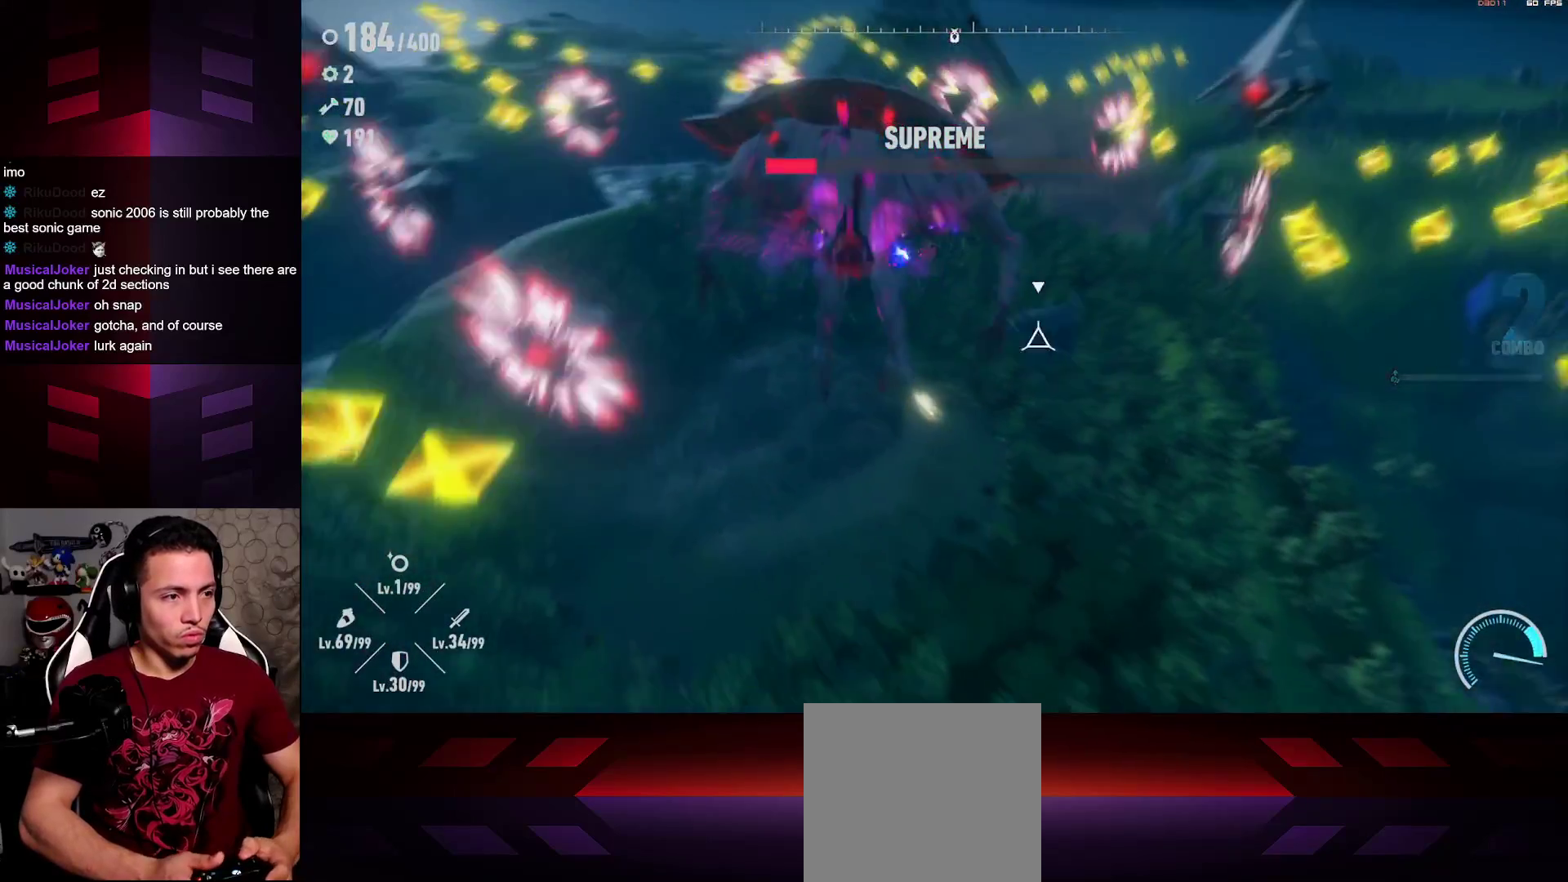
{"buttons": [], "left_stick": "up-right", "right_stick": "center", "events": [[167, "R2", "up"], [250, "X", "down"], [433, "X", "up"]]}
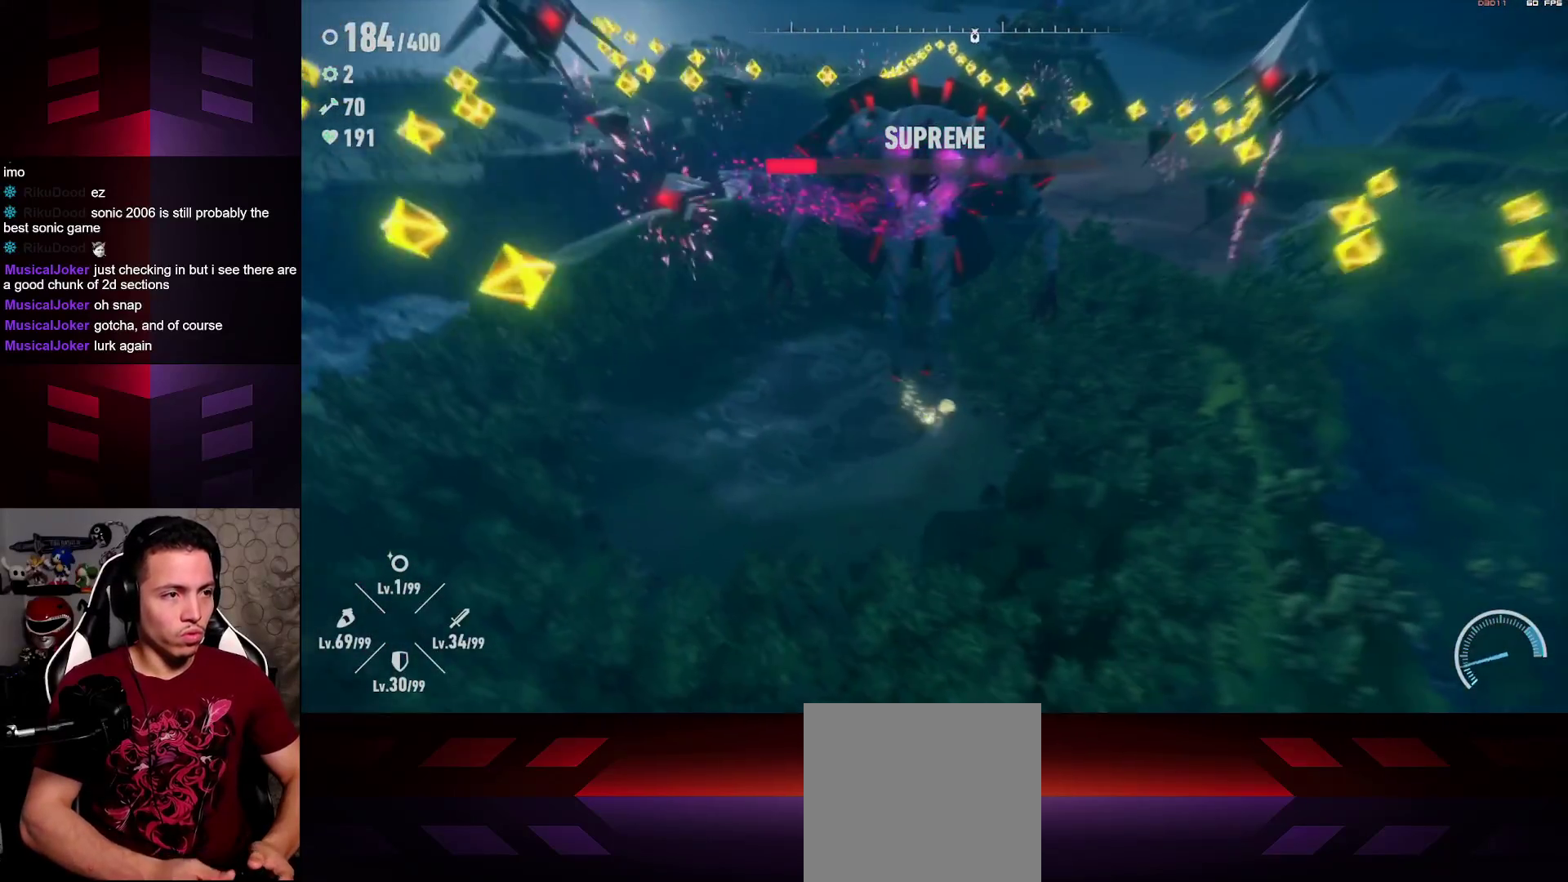
{"buttons": [], "left_stick": "up-right", "right_stick": "center", "events": [[33, "X", "down"], [133, "left_stick", "center"], [217, "X", "up"], [233, "left_stick", "up-right"]]}
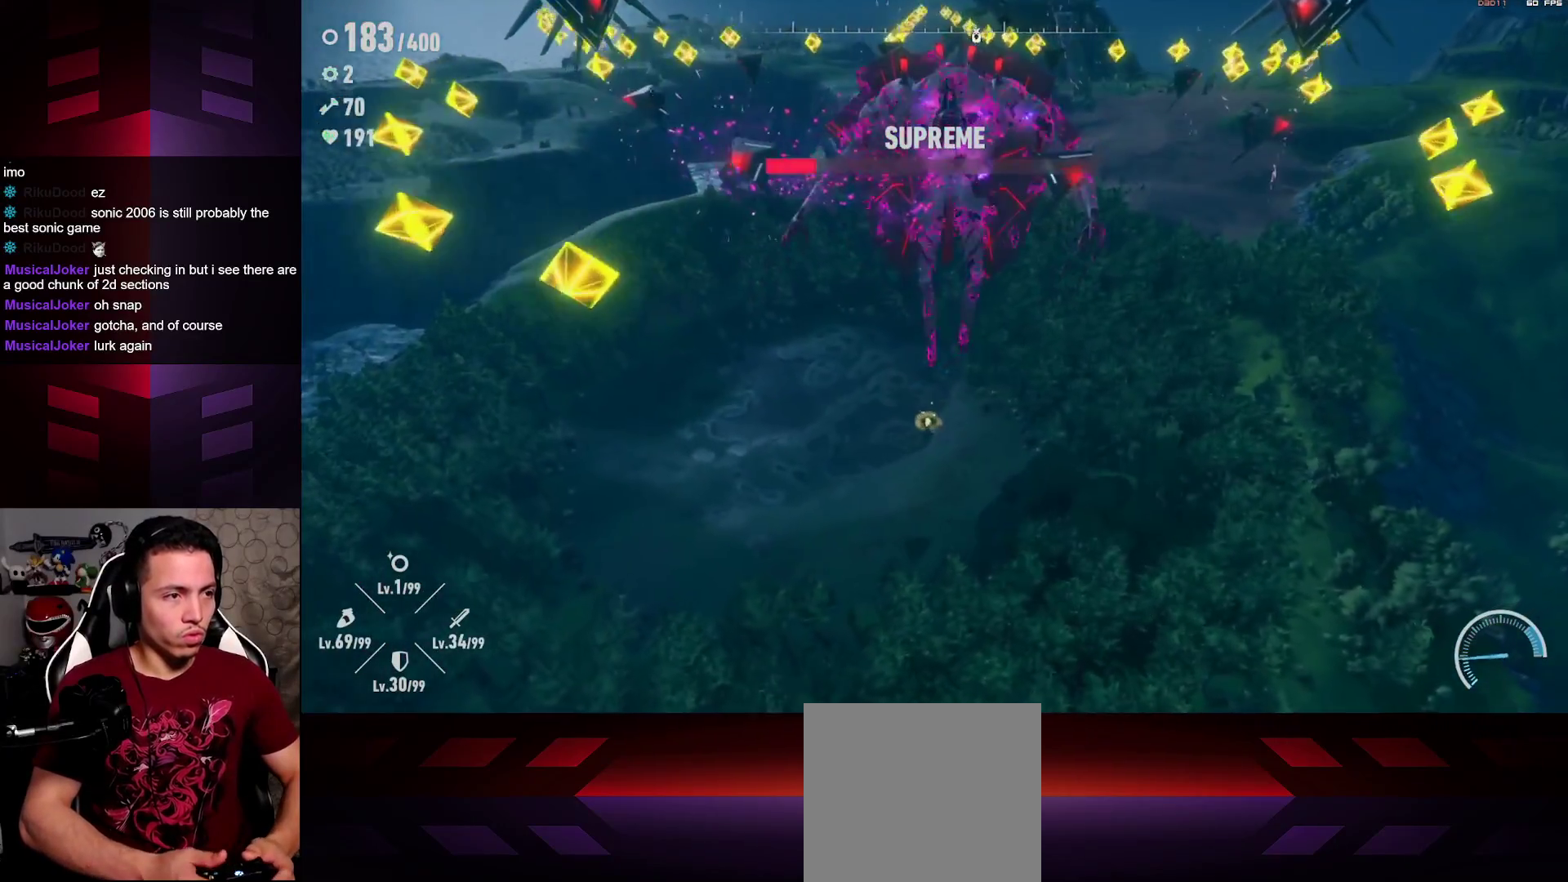
{"buttons": ["R2"], "left_stick": "up", "right_stick": "center", "events": [[50, "left_stick", "up-left"], [200, "R2", "down"], [417, "left_stick", "up"]]}
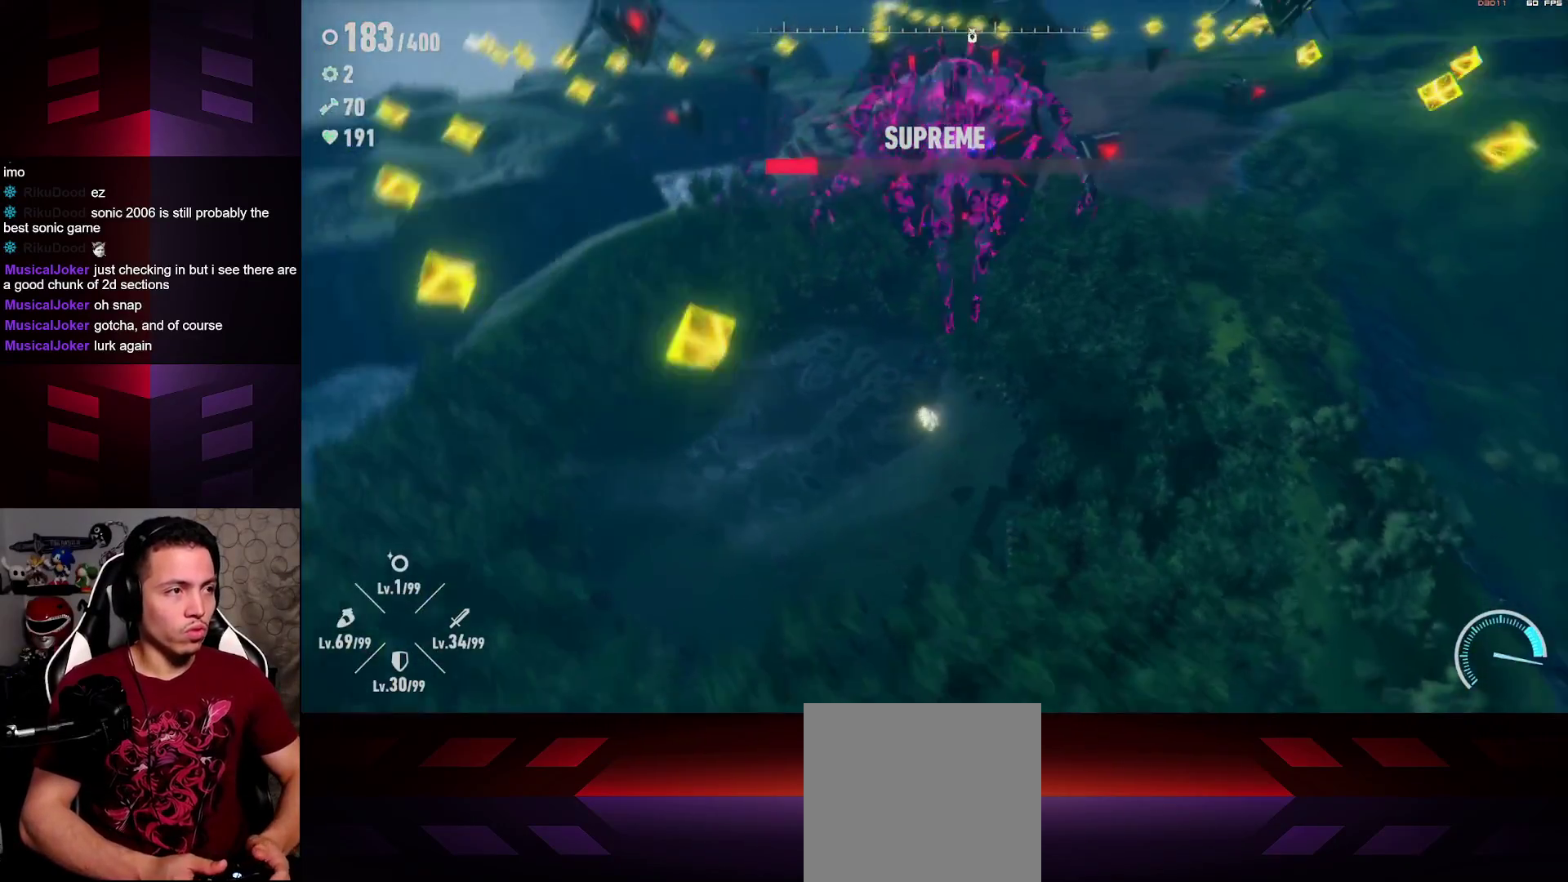
{"buttons": ["R2"], "left_stick": "up", "right_stick": "center", "events": []}
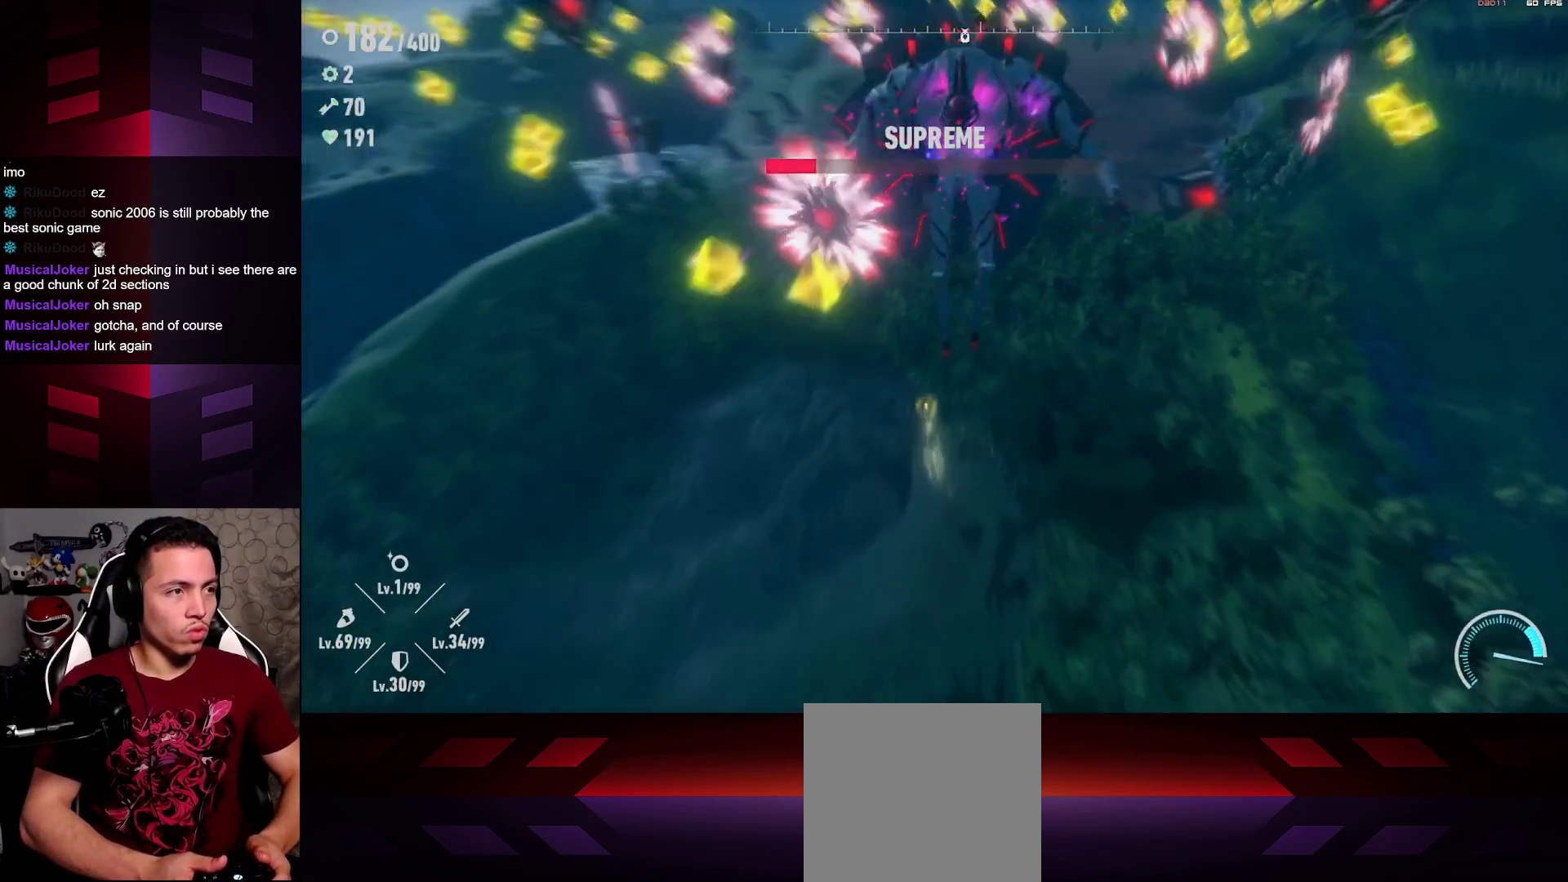
{"buttons": ["X", "R2"], "left_stick": "up-left", "right_stick": "center", "events": [[317, "left_stick", "up-left"], [417, "X", "down"]]}
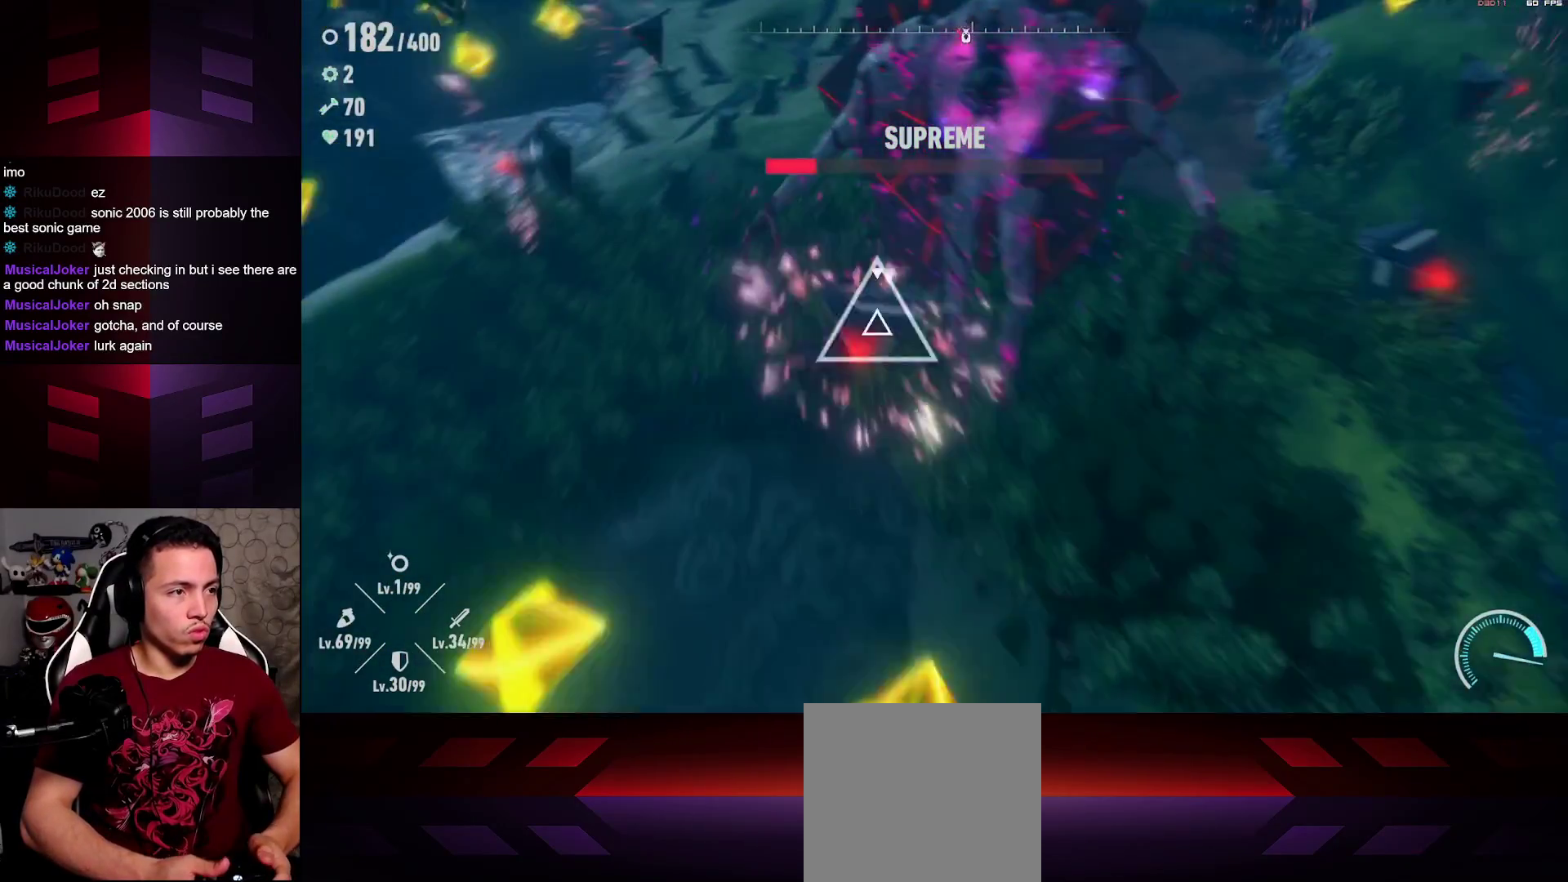
{"buttons": ["X"], "left_stick": "center", "right_stick": "center", "events": [[50, "R2", "up"], [50, "X", "up"], [100, "X", "down"], [117, "left_stick", "center"], [200, "X", "up"], [317, "X", "down"], [417, "X", "up"], [483, "X", "down"]]}